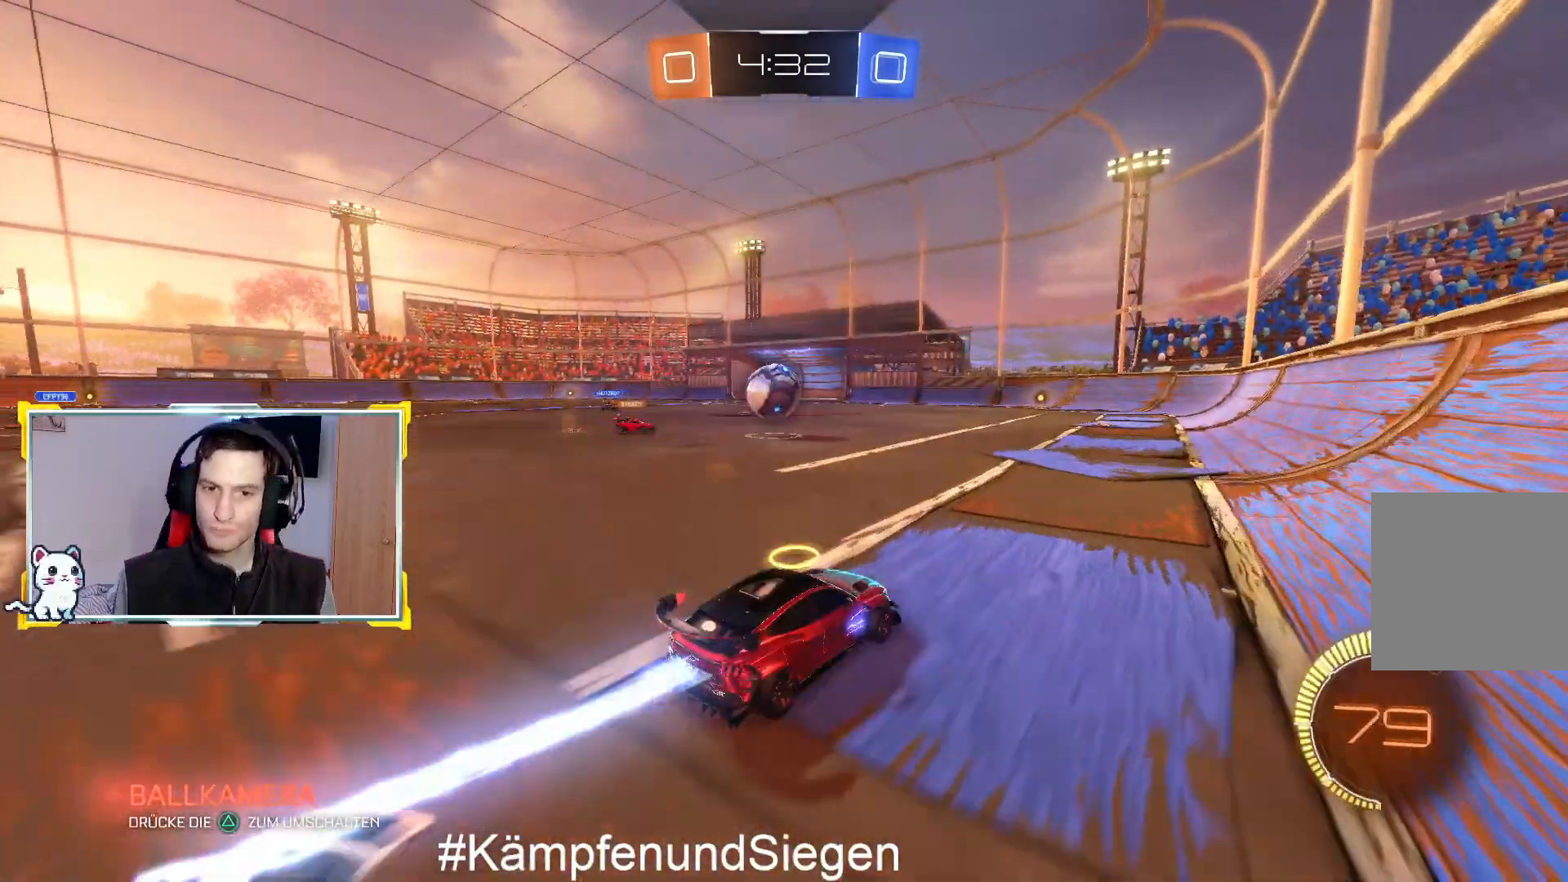
Gameplay with a controller (PlayStation layout); each line is a JSON object with the inputs held at the frame after it. "events" lists button and stick changes between this image and that frame as [ms after this image, input, new state], when the widget could be followed in between.
{"buttons": ["CIRCLE", "R2"], "left_stick": "left", "right_stick": "center", "events": [[300, "left_stick", "left"]]}
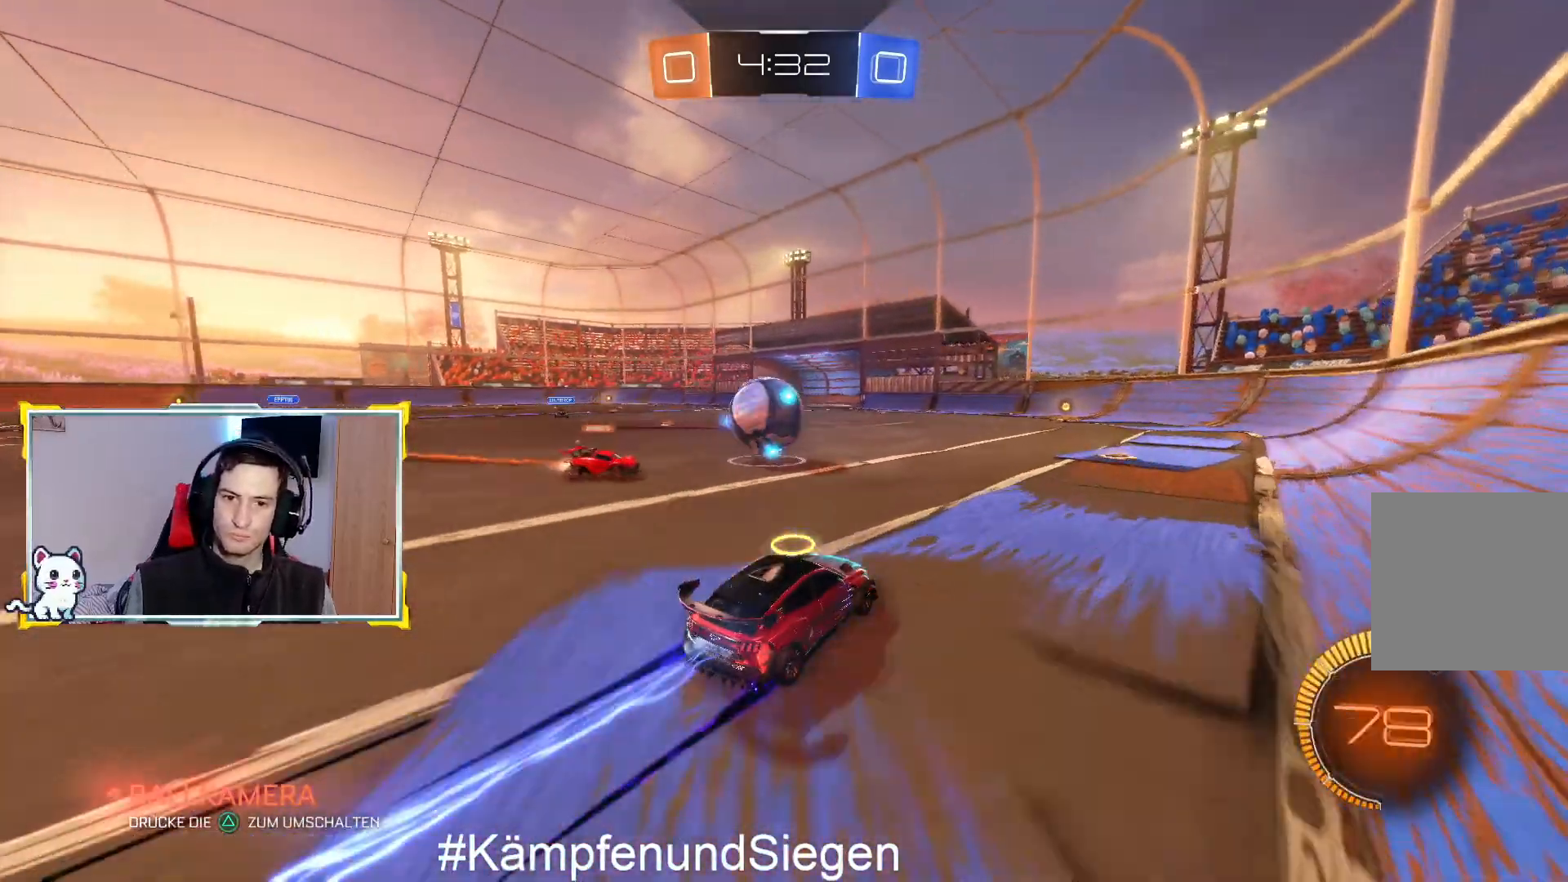
{"buttons": ["R2"], "left_stick": "left", "right_stick": "center", "events": [[100, "left_stick", "right"], [167, "left_stick", "left"], [300, "CIRCLE", "up"], [300, "L3", "down"], [400, "R2", "up"], [433, "L3", "up"], [500, "R2", "down"]]}
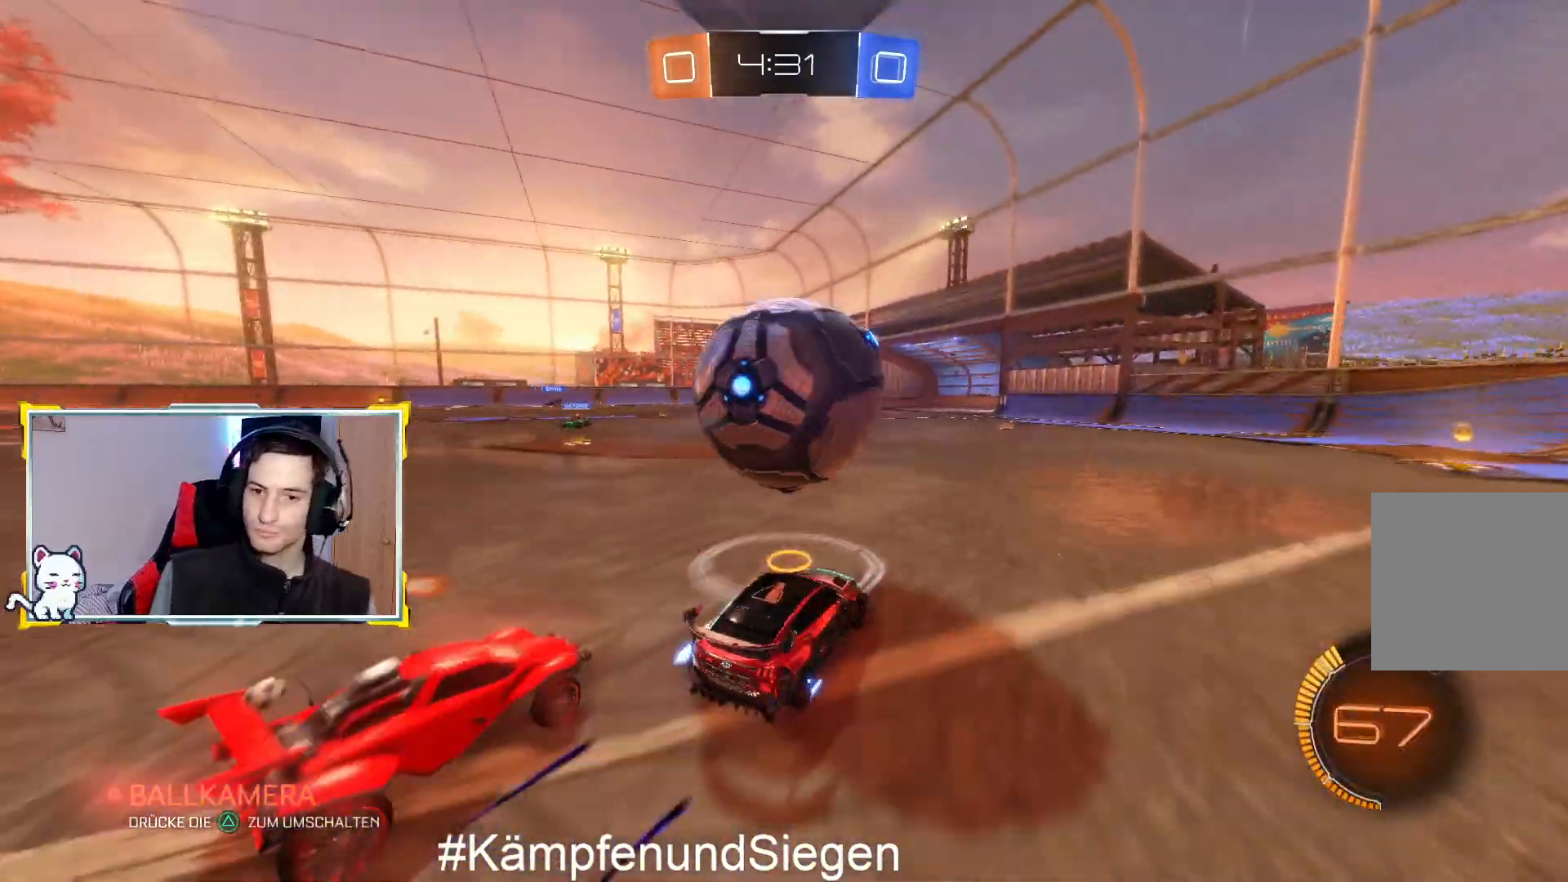
{"buttons": [], "left_stick": "left", "right_stick": "center", "events": [[200, "left_stick", "center"], [400, "left_stick", "left"], [433, "R2", "up"]]}
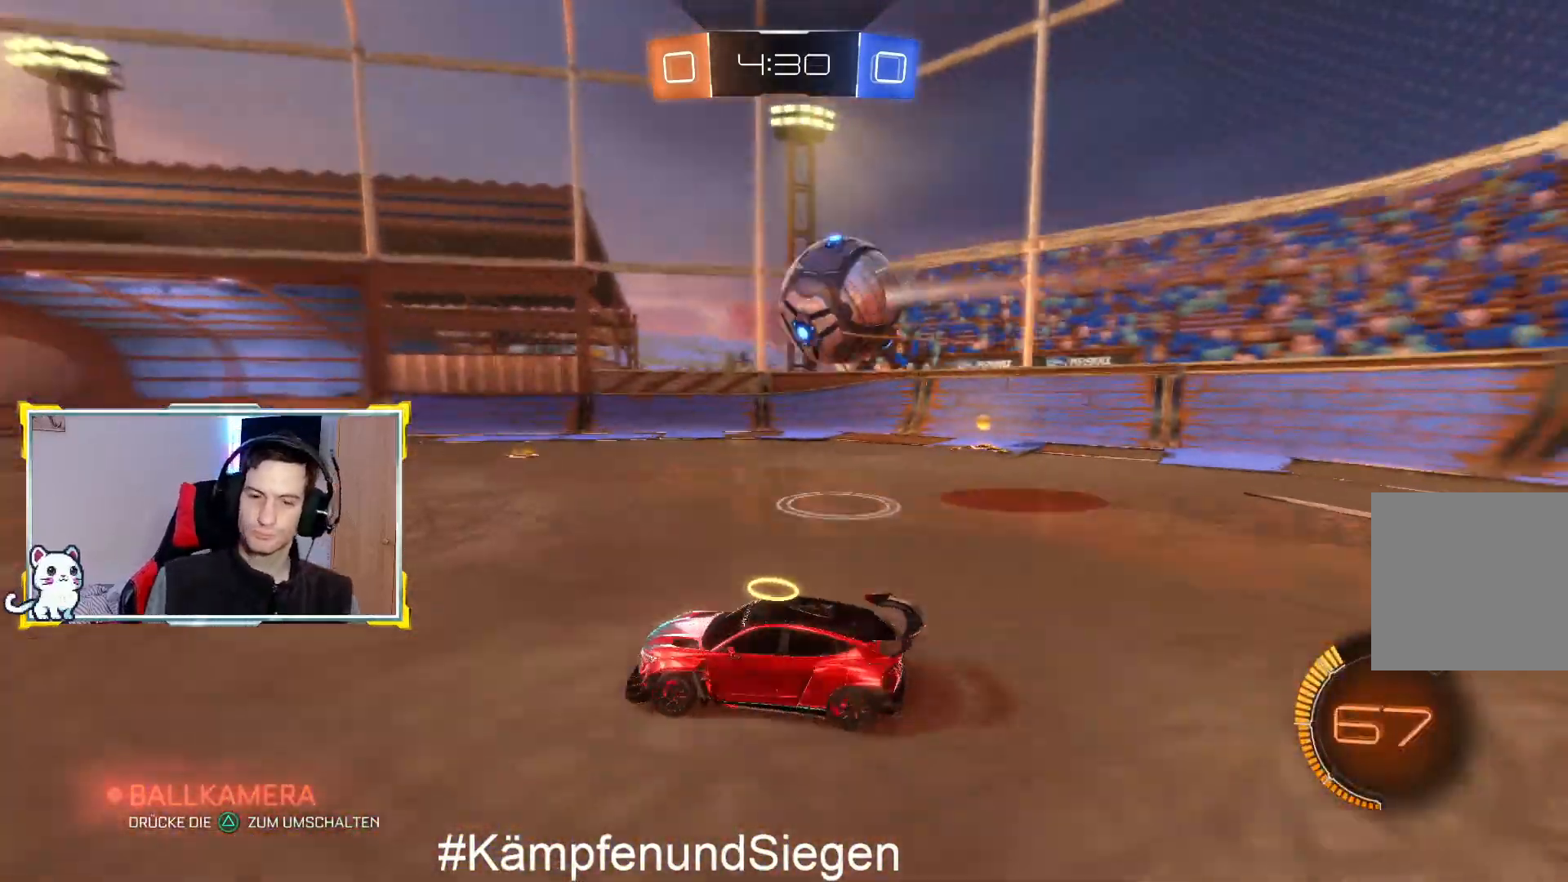
{"buttons": ["R2"], "left_stick": "left", "right_stick": "center", "events": [[67, "R2", "down"]]}
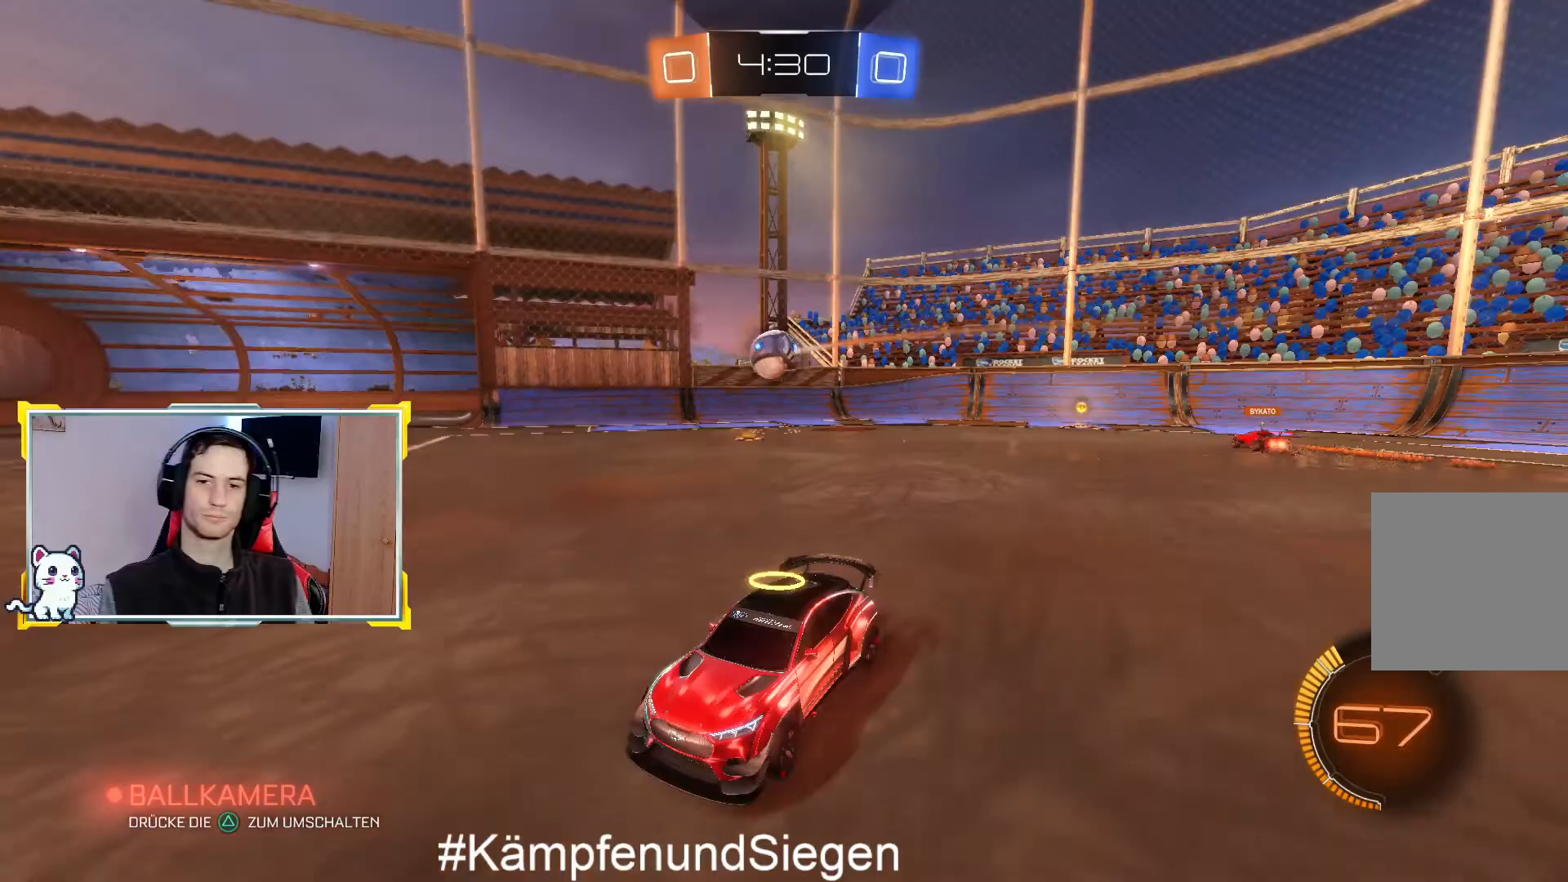
{"buttons": ["SQUARE", "R2"], "left_stick": "right", "right_stick": "center", "events": [[267, "left_stick", "center"], [467, "SQUARE", "down"], [467, "left_stick", "right"]]}
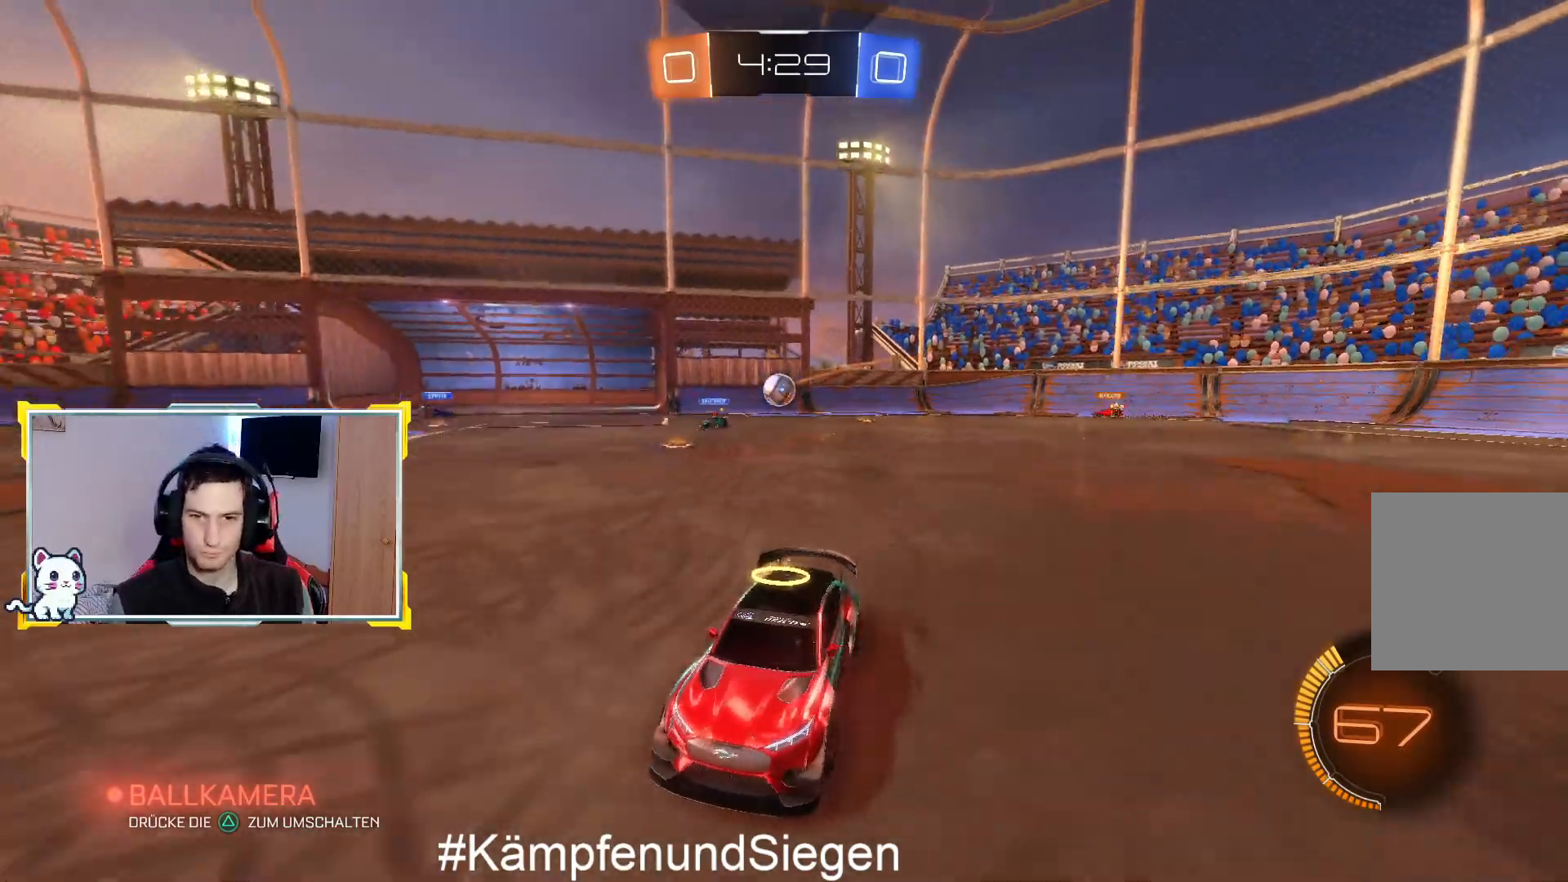
{"buttons": [], "left_stick": "right", "right_stick": "center", "events": [[67, "R2", "up"], [100, "SQUARE", "up"]]}
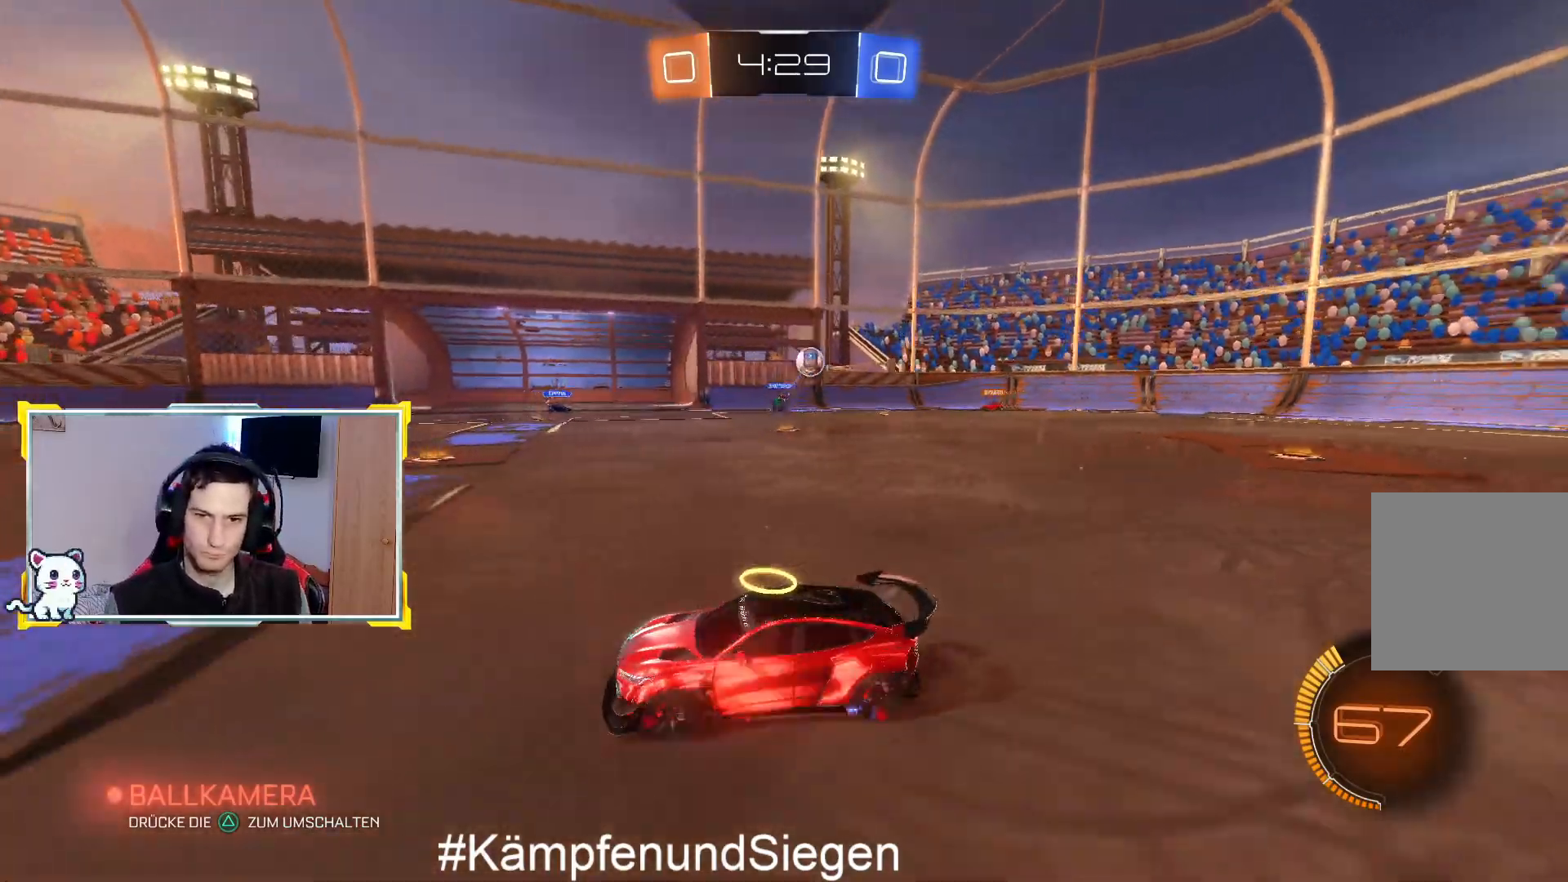
{"buttons": ["R2"], "left_stick": "right", "right_stick": "center", "events": [[367, "R2", "down"]]}
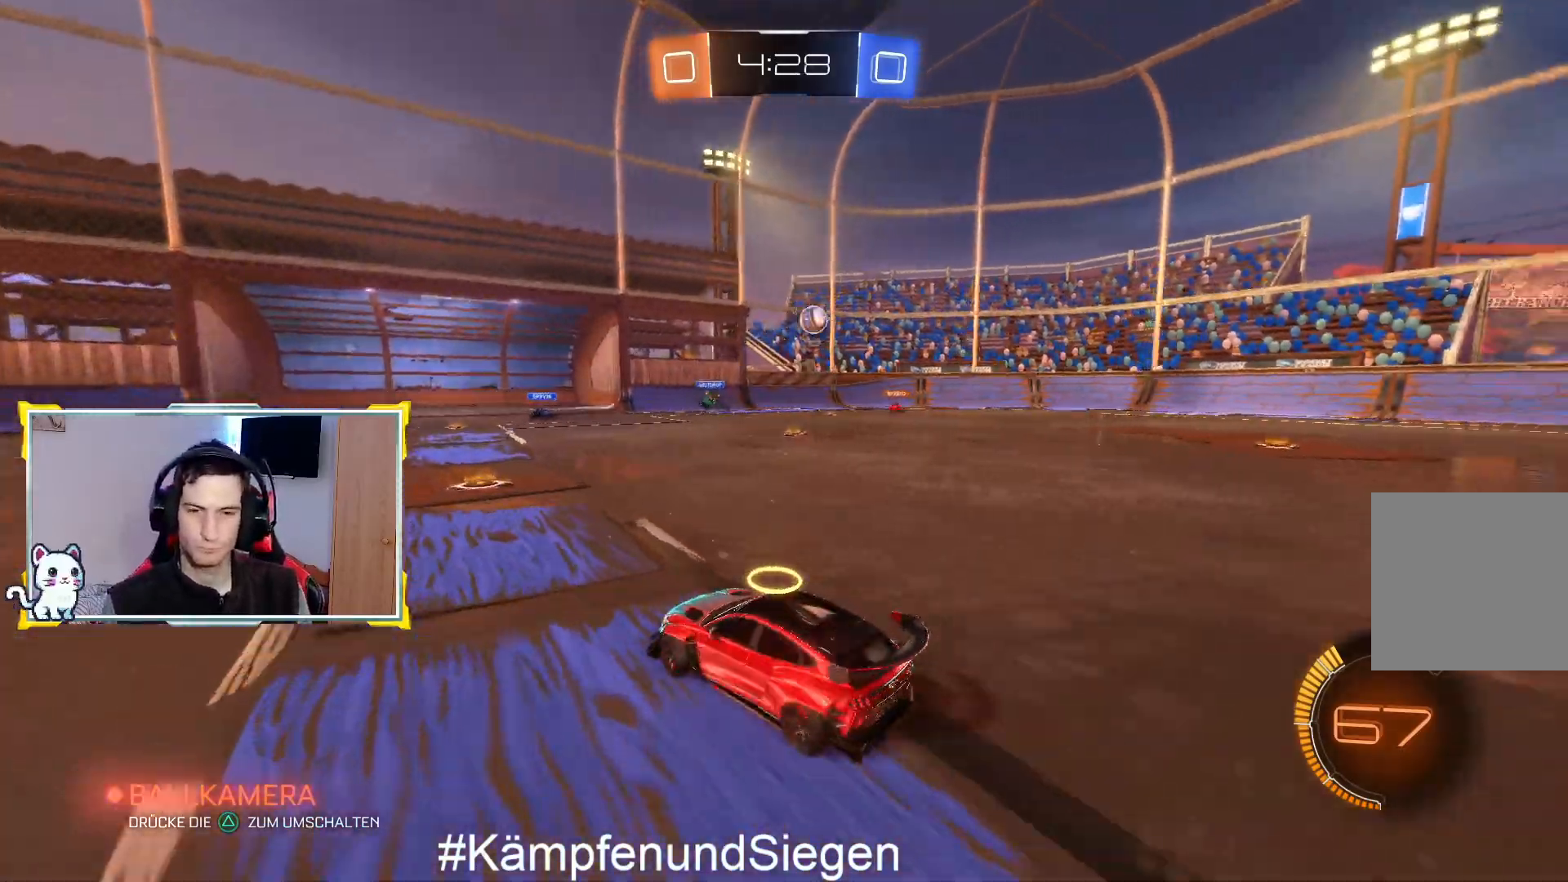
{"buttons": ["R2"], "left_stick": "right", "right_stick": "center", "events": [[167, "left_stick", "center"], [333, "left_stick", "right"]]}
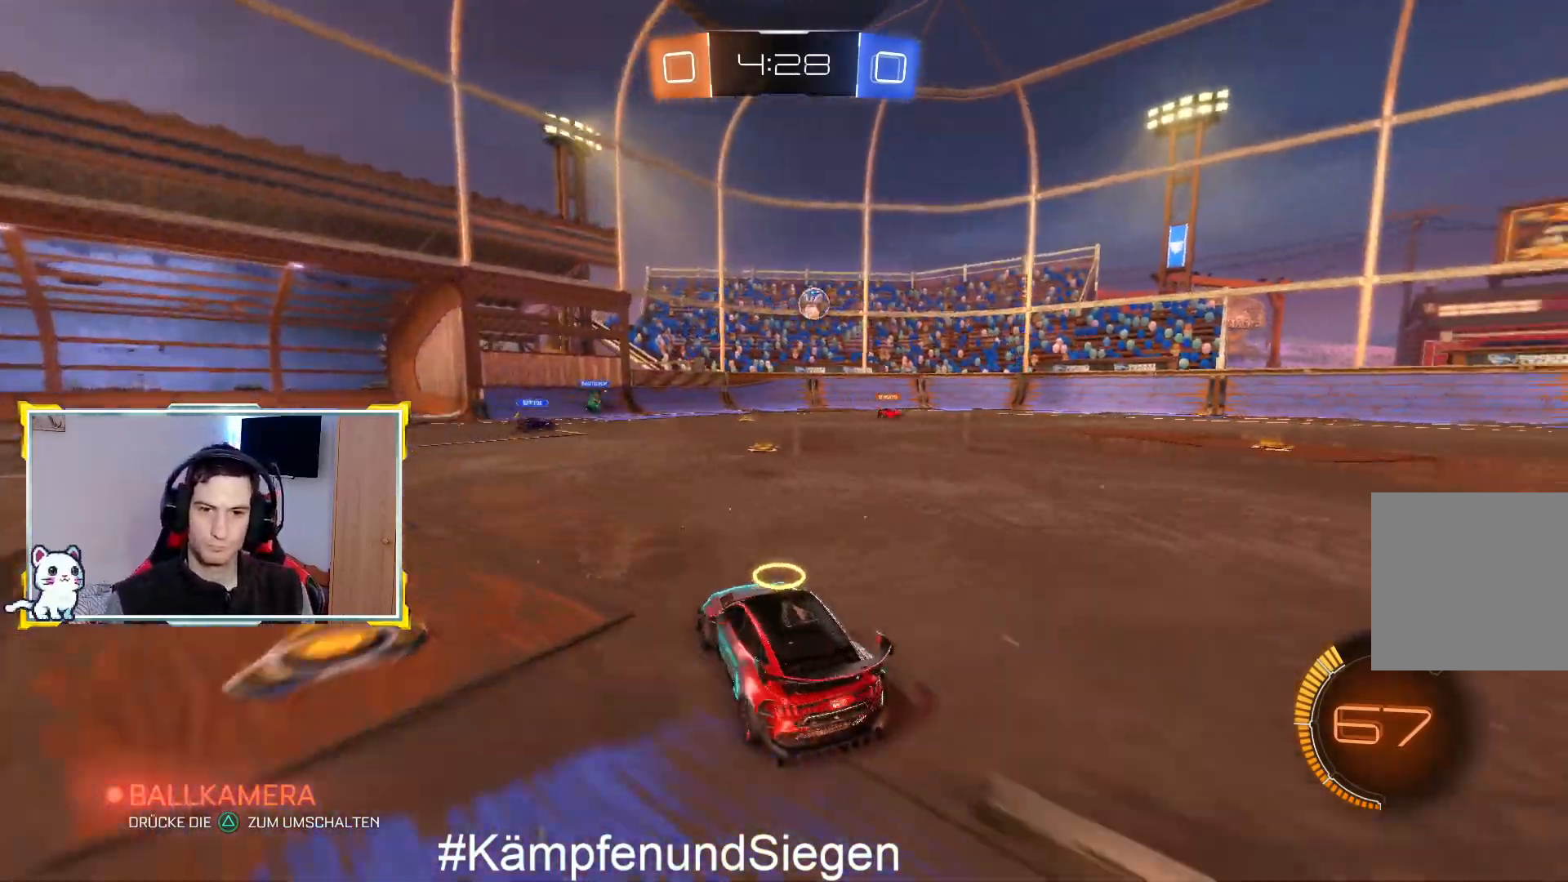
{"buttons": ["CIRCLE", "TRIANGLE", "R2"], "left_stick": "center", "right_stick": "center", "events": [[100, "CIRCLE", "down"], [267, "left_stick", "center"], [467, "TRIANGLE", "down"]]}
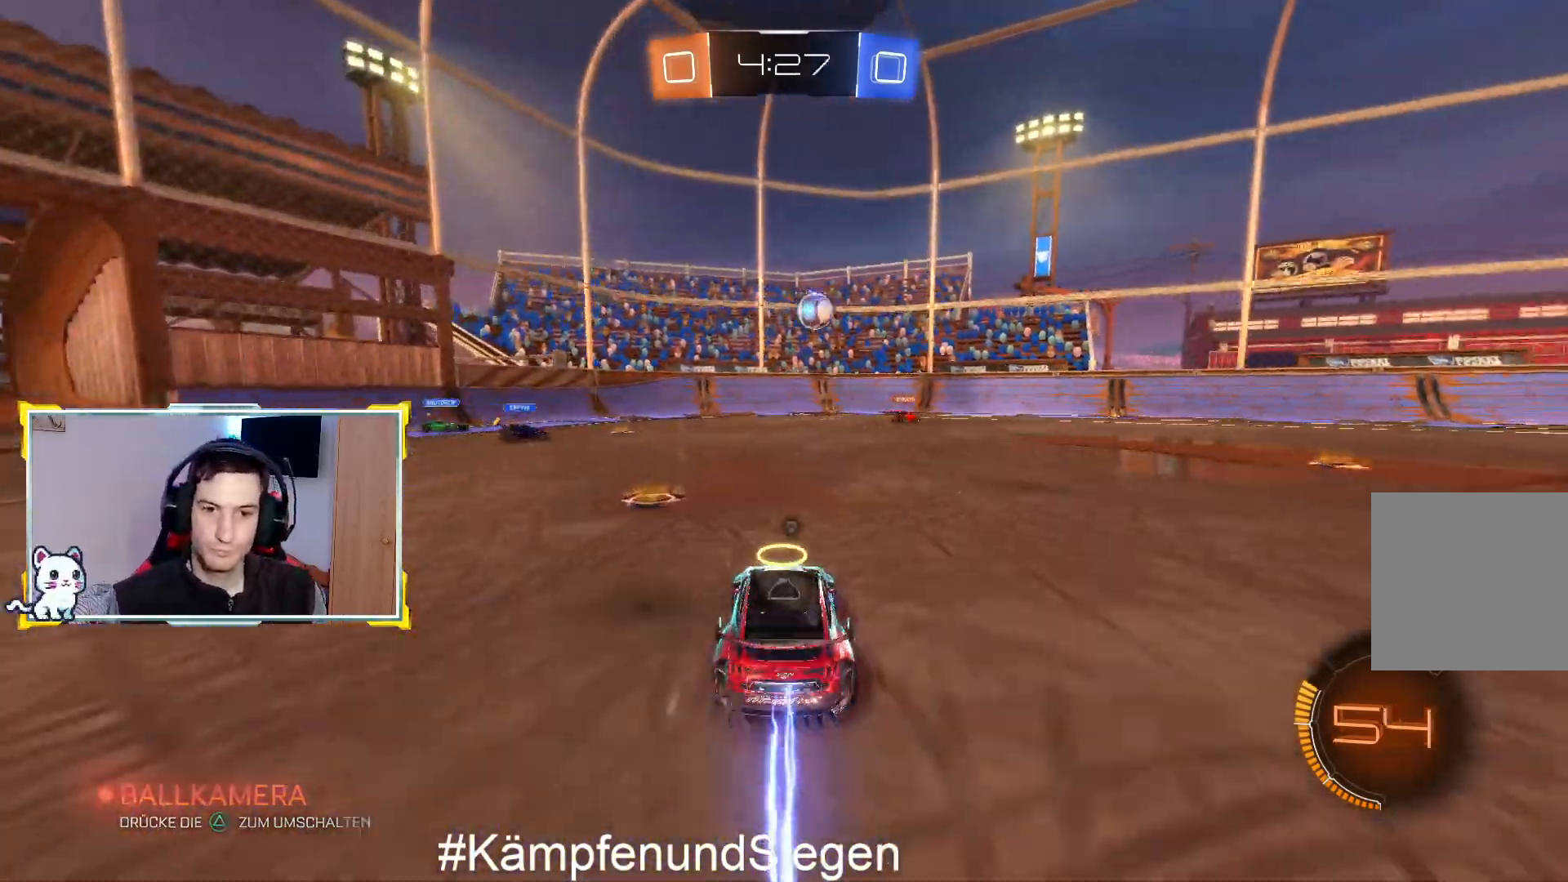
{"buttons": ["CIRCLE", "R2"], "left_stick": "center", "right_stick": "center", "events": [[100, "TRIANGLE", "up"], [233, "left_stick", "right"], [400, "left_stick", "center"]]}
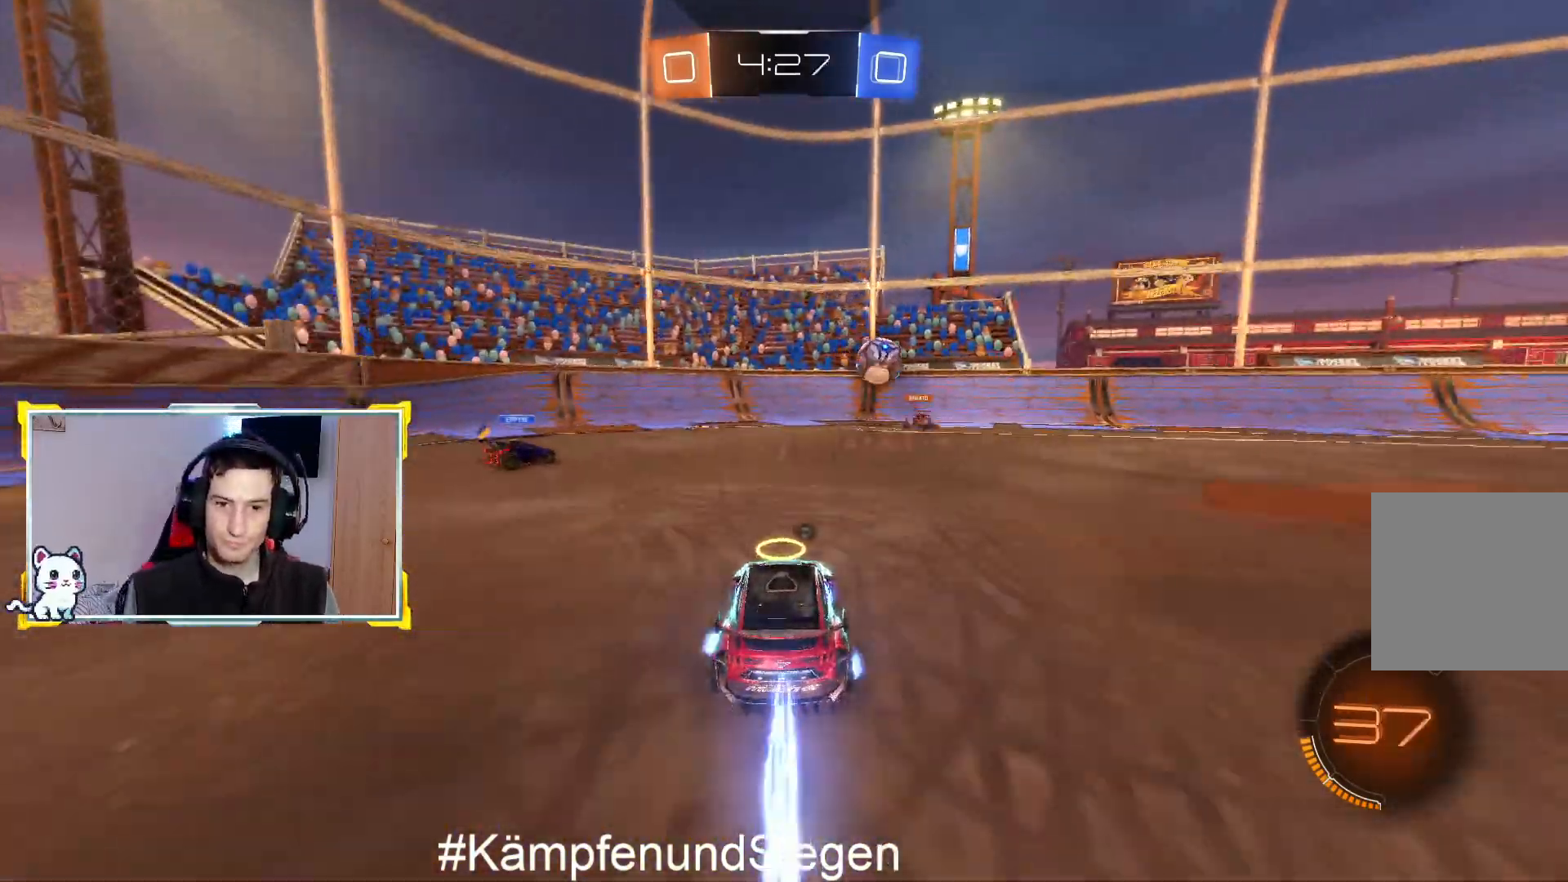
{"buttons": ["CIRCLE", "R2"], "left_stick": "left", "right_stick": "center", "events": [[100, "left_stick", "left"], [367, "left_stick", "up-right"], [500, "left_stick", "left"]]}
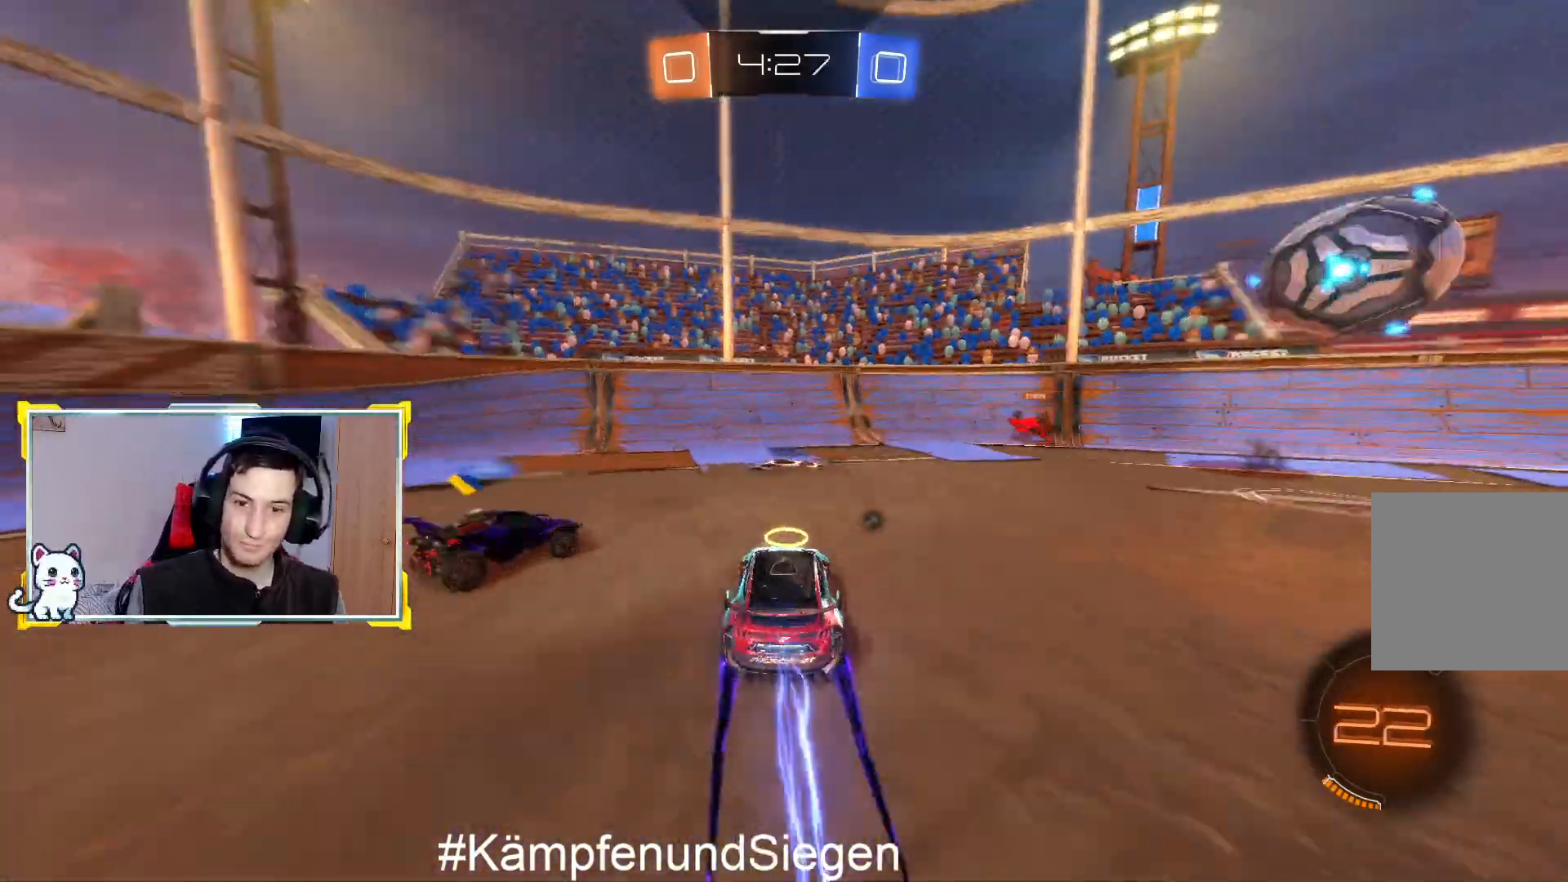
{"buttons": ["R2"], "left_stick": "right", "right_stick": "center", "events": [[133, "CIRCLE", "up"], [167, "left_stick", "right"], [233, "TRIANGLE", "down"], [367, "TRIANGLE", "up"]]}
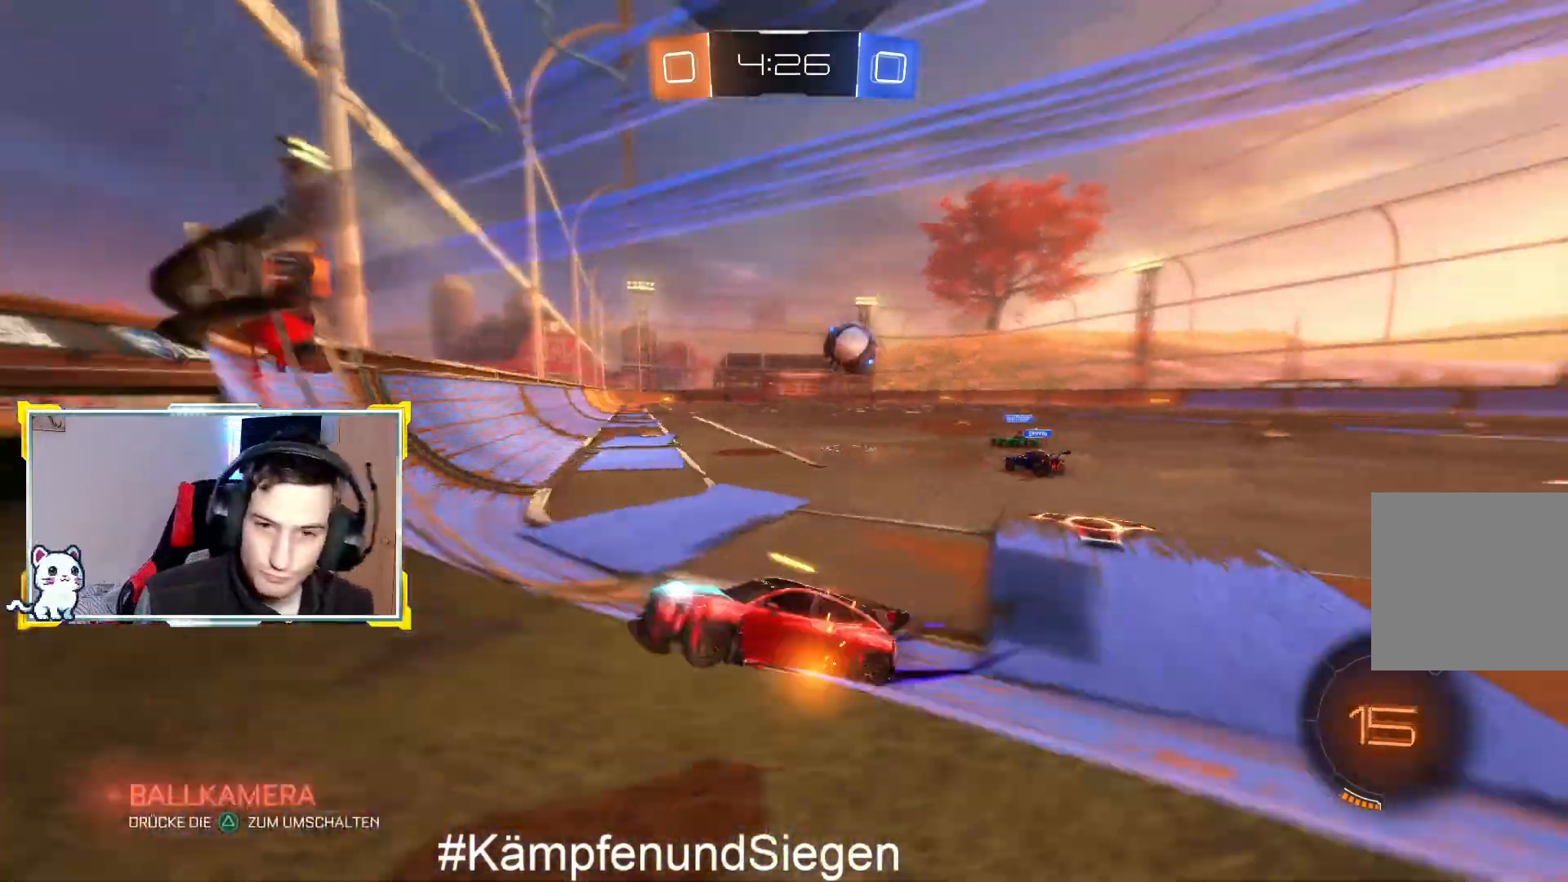
{"buttons": ["R2"], "left_stick": "right", "right_stick": "center", "events": []}
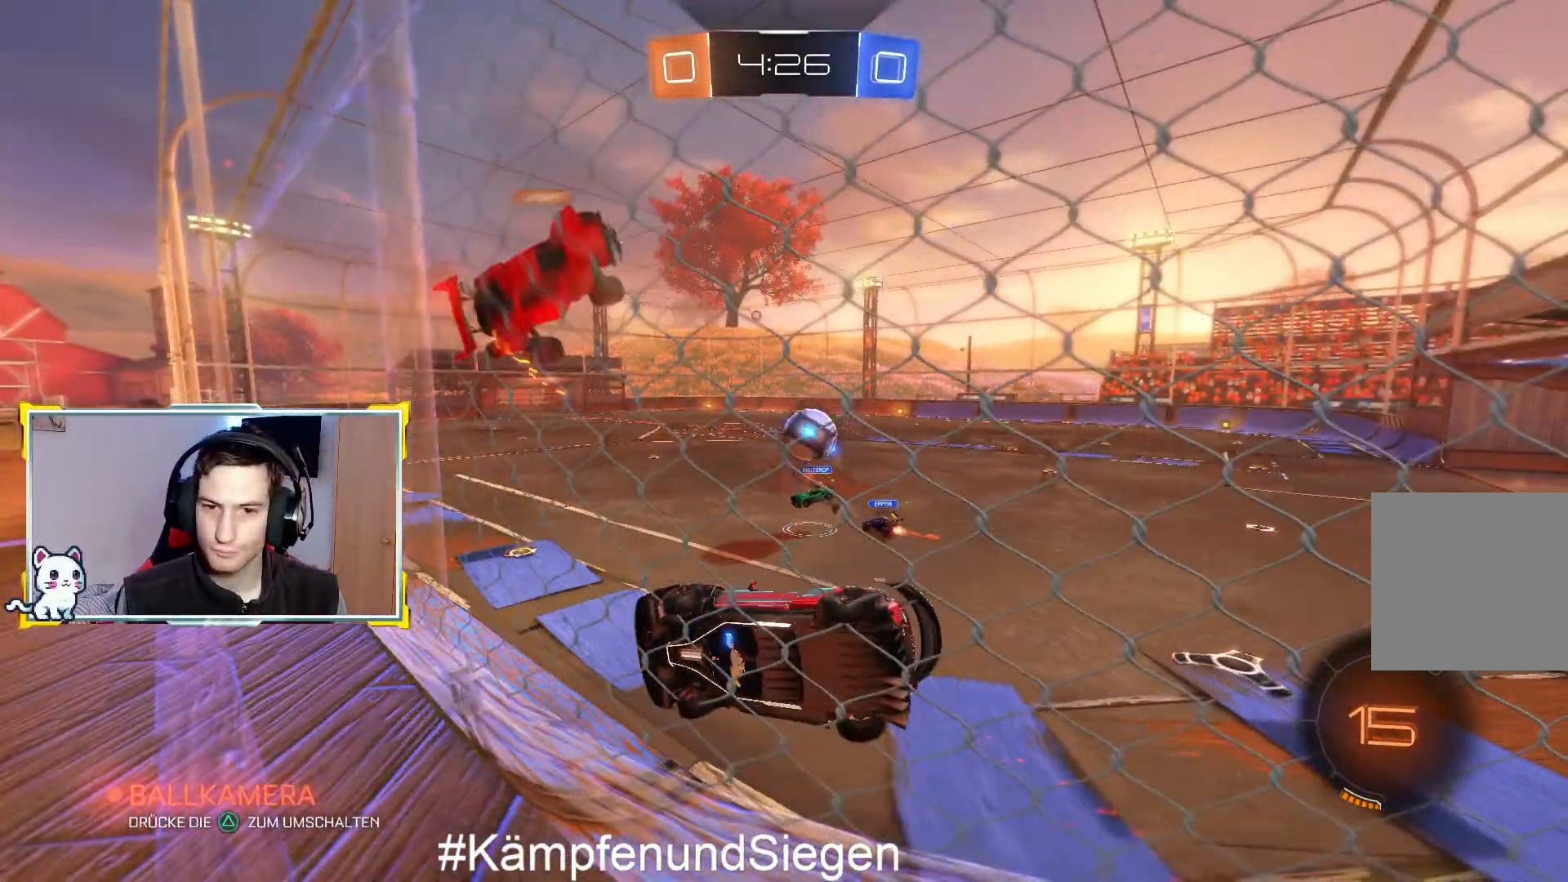
{"buttons": ["R2"], "left_stick": "center", "right_stick": "center", "events": [[133, "left_stick", "up-right"], [300, "left_stick", "center"]]}
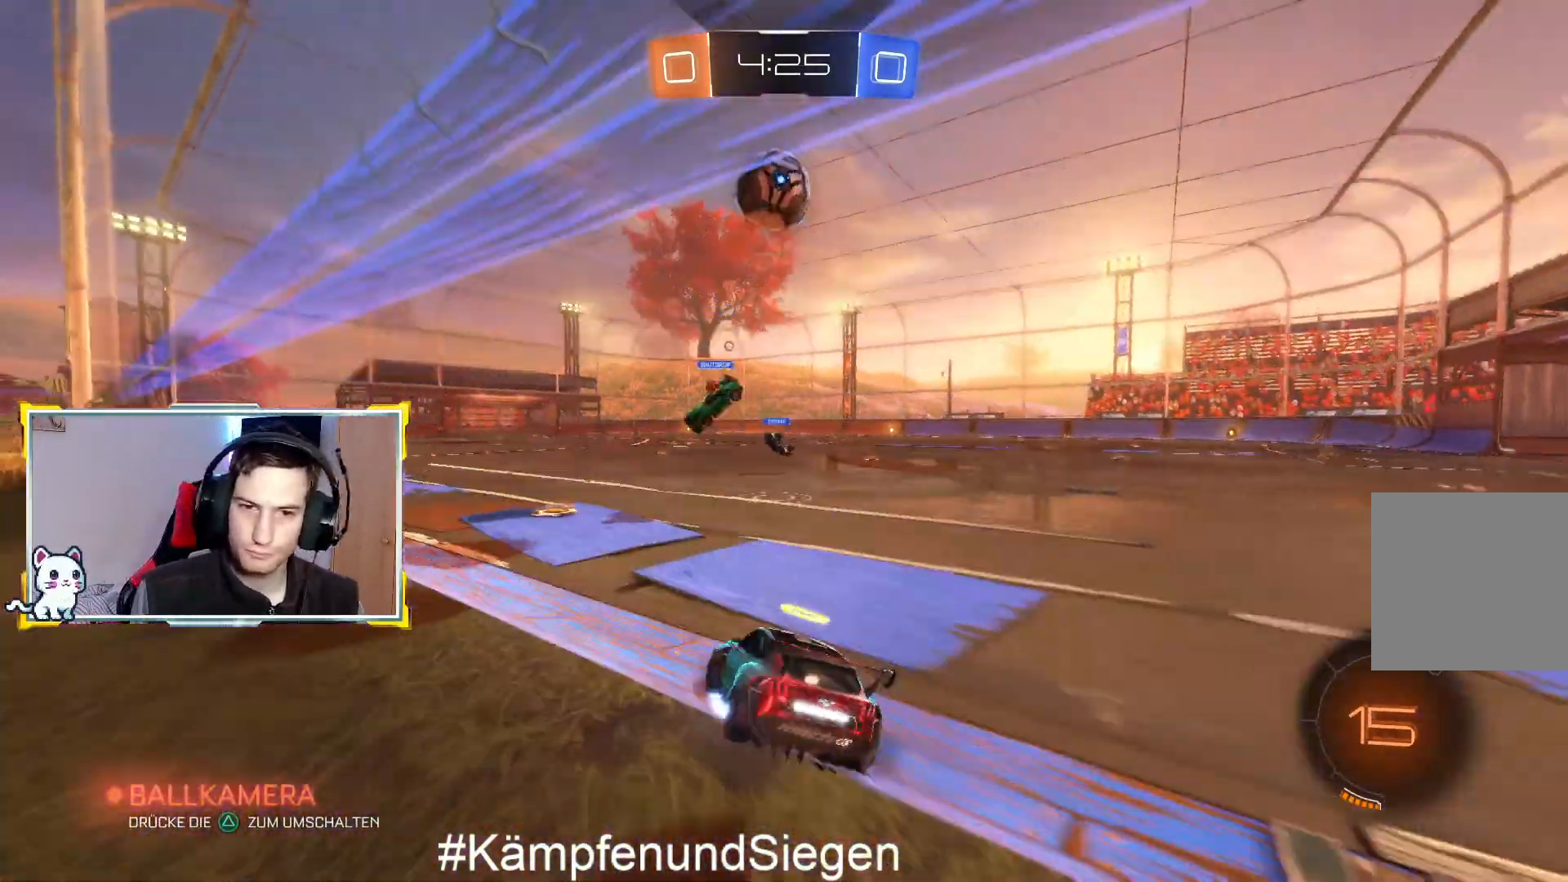
{"buttons": ["R2"], "left_stick": "center", "right_stick": "center", "events": [[33, "left_stick", "left"], [67, "TRIANGLE", "down"], [167, "TRIANGLE", "up"], [333, "left_stick", "center"]]}
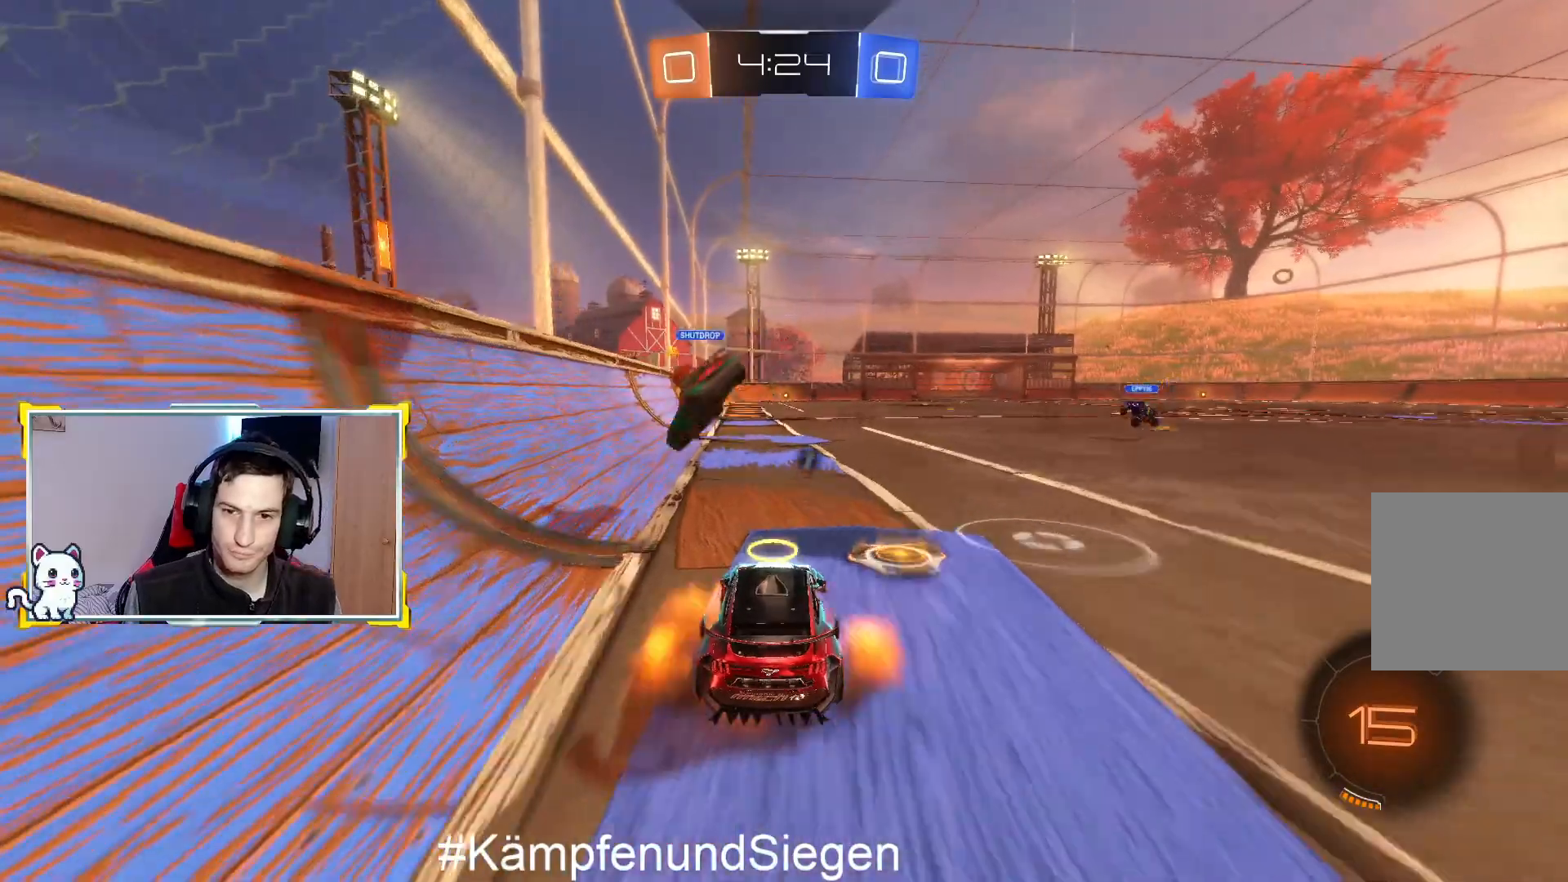
{"buttons": ["R2"], "left_stick": "up", "right_stick": "center", "events": [[33, "CROSS", "down"], [33, "left_stick", "up"], [100, "L3", "down"], [133, "CROSS", "up"], [200, "L3", "up"], [267, "CROSS", "down"], [333, "CROSS", "up"], [433, "CROSS", "down"], [500, "CROSS", "up"]]}
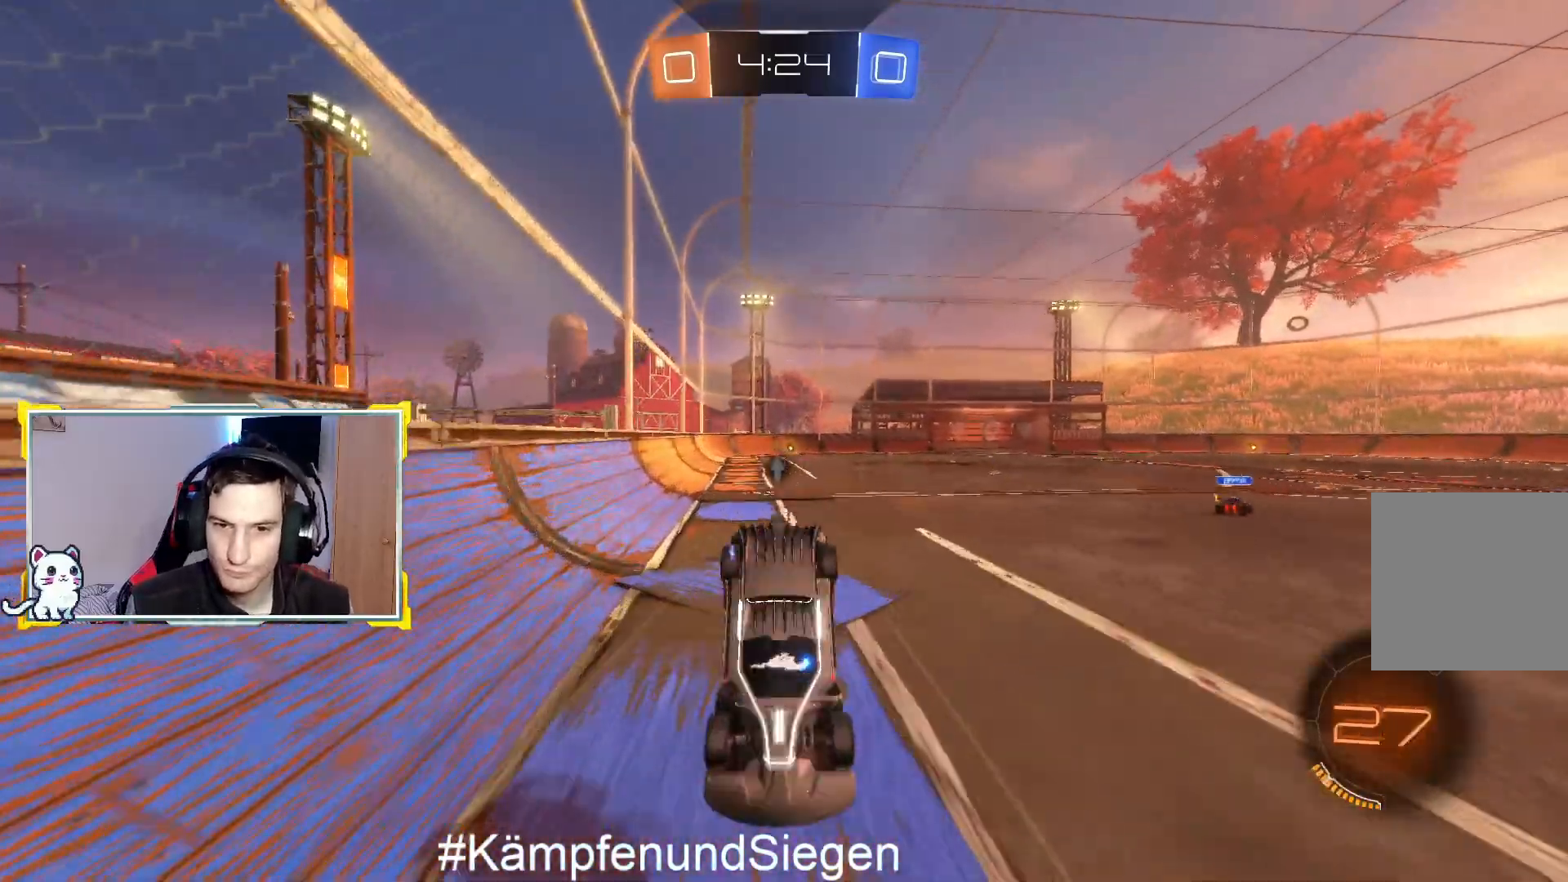
{"buttons": ["R2"], "left_stick": "center", "right_stick": "center", "events": [[100, "CROSS", "down"], [200, "CROSS", "up"], [300, "left_stick", "center"], [367, "TRIANGLE", "down"], [467, "TRIANGLE", "up"]]}
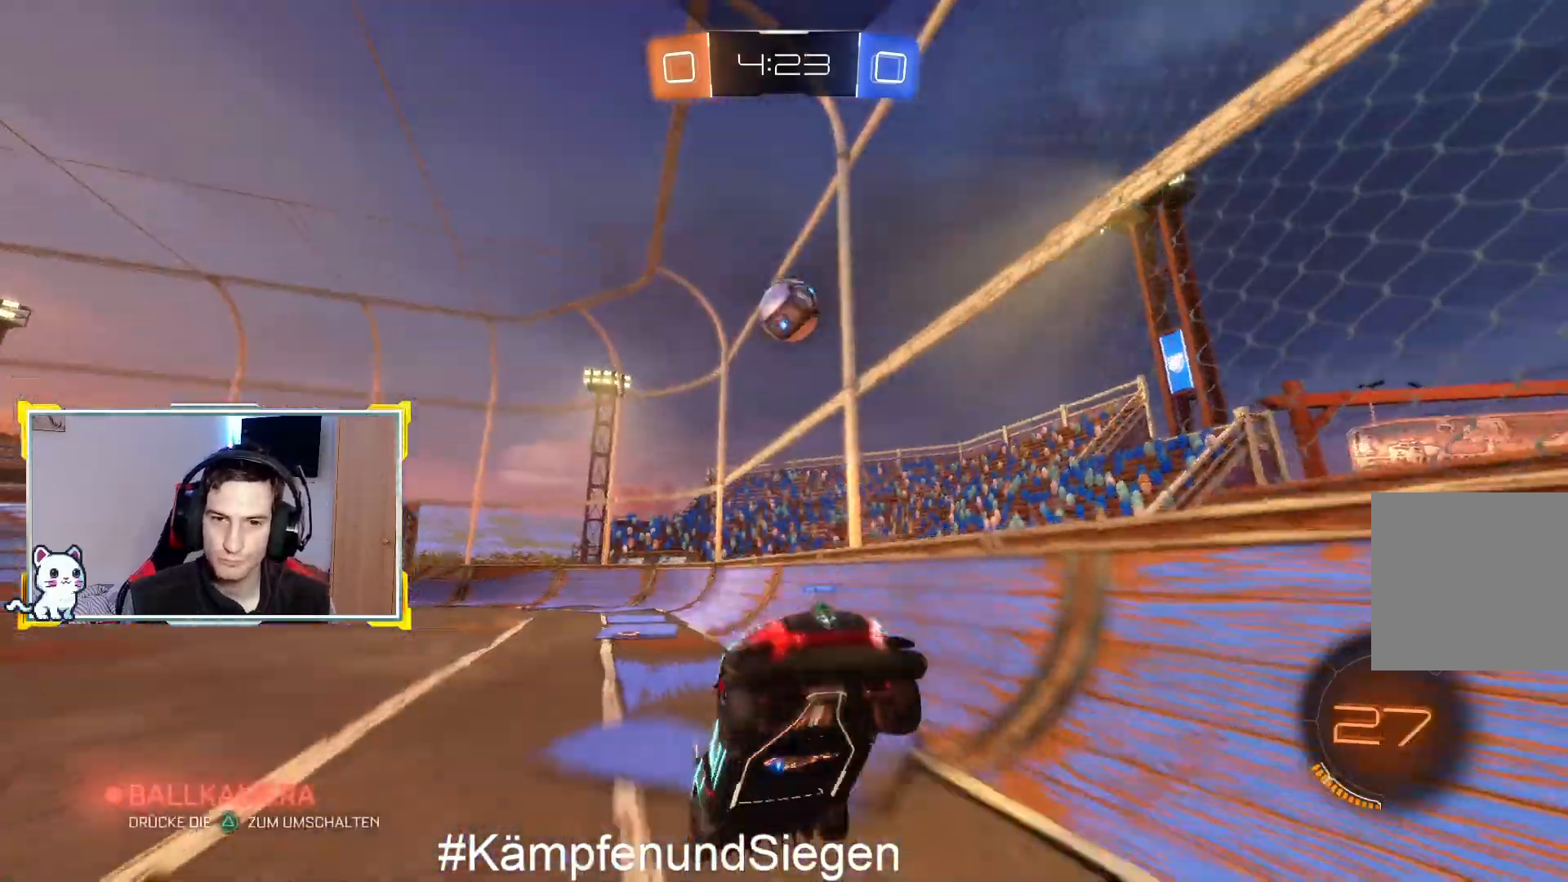
{"buttons": ["R2"], "left_stick": "center", "right_stick": "center", "events": []}
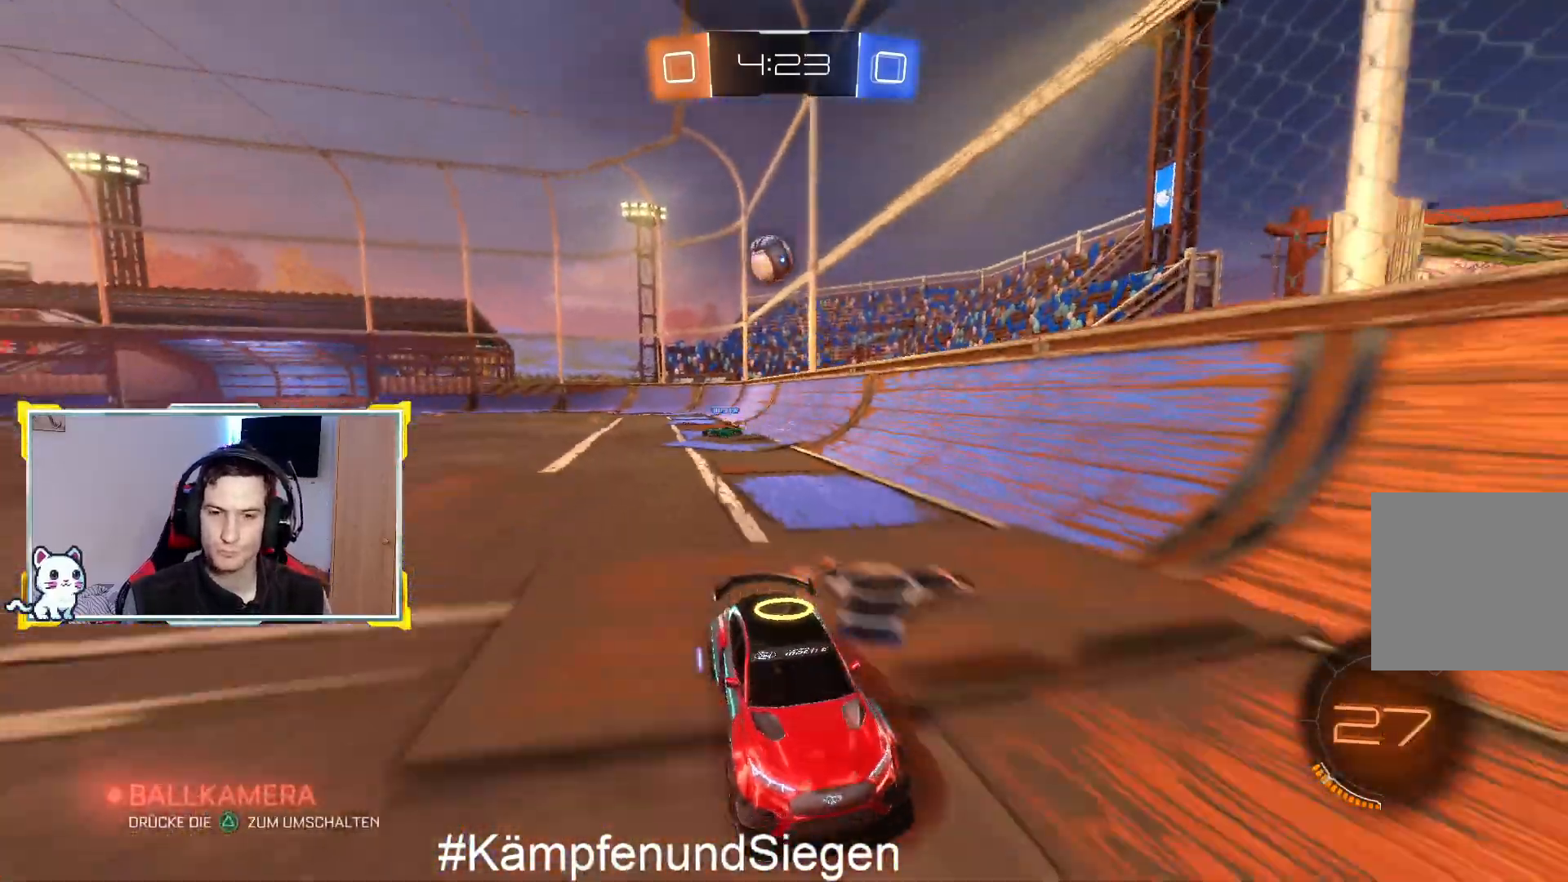
{"buttons": ["TRIANGLE", "R2"], "left_stick": "right", "right_stick": "center", "events": [[33, "left_stick", "left"], [167, "left_stick", "center"], [467, "left_stick", "right"], [500, "TRIANGLE", "down"]]}
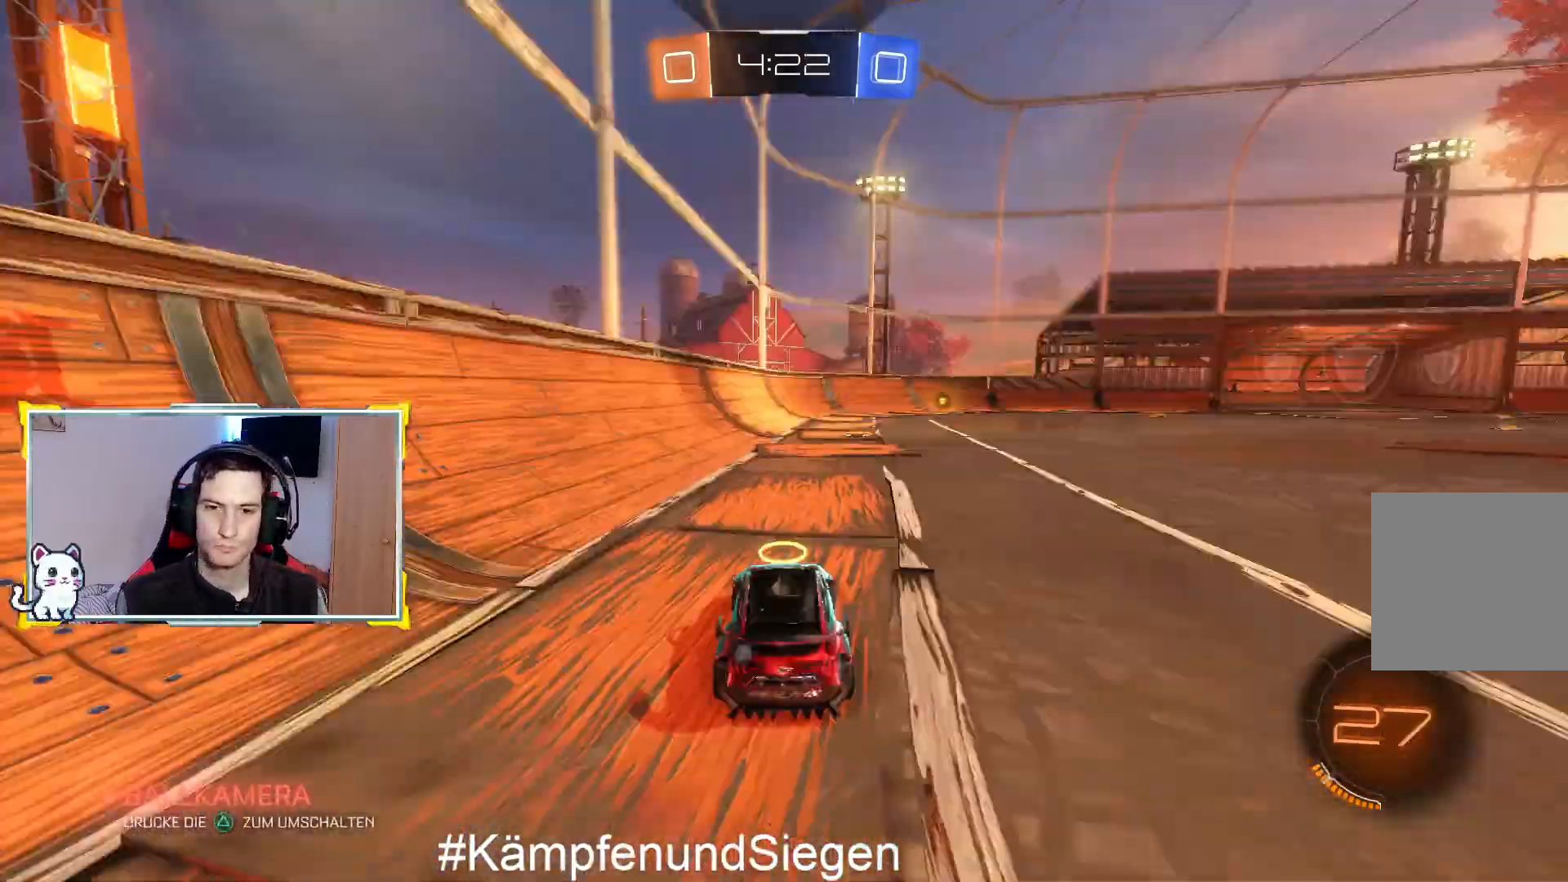
{"buttons": ["R2"], "left_stick": "left", "right_stick": "center", "events": [[133, "TRIANGLE", "up"], [133, "left_stick", "center"], [300, "left_stick", "right"], [500, "left_stick", "left"]]}
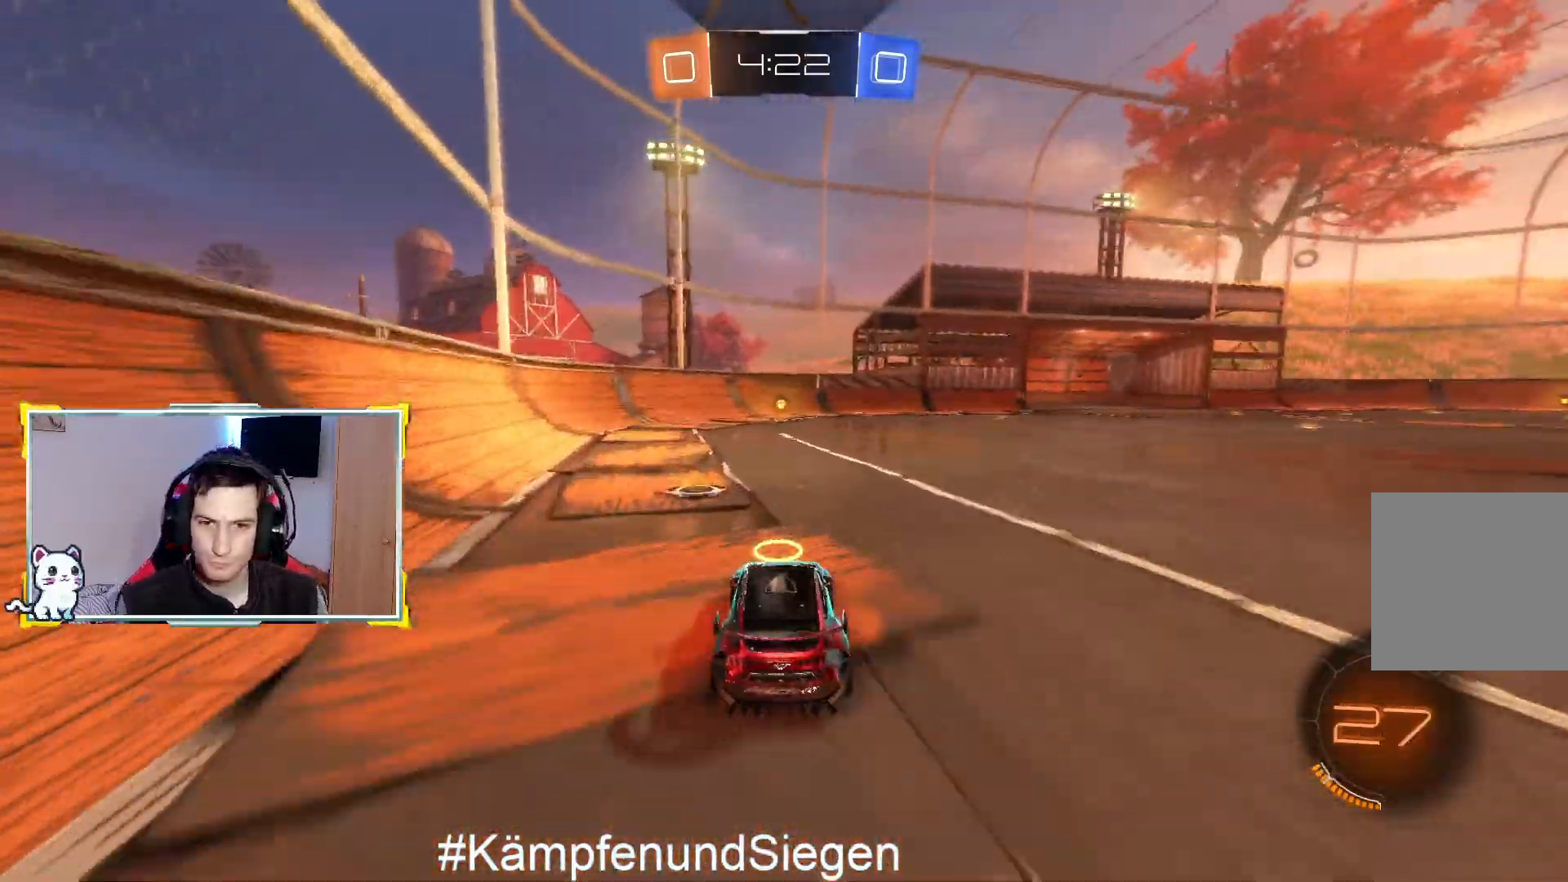
{"buttons": ["R2"], "left_stick": "right", "right_stick": "center", "events": [[167, "left_stick", "center"], [267, "TRIANGLE", "down"], [400, "TRIANGLE", "up"], [400, "left_stick", "right"]]}
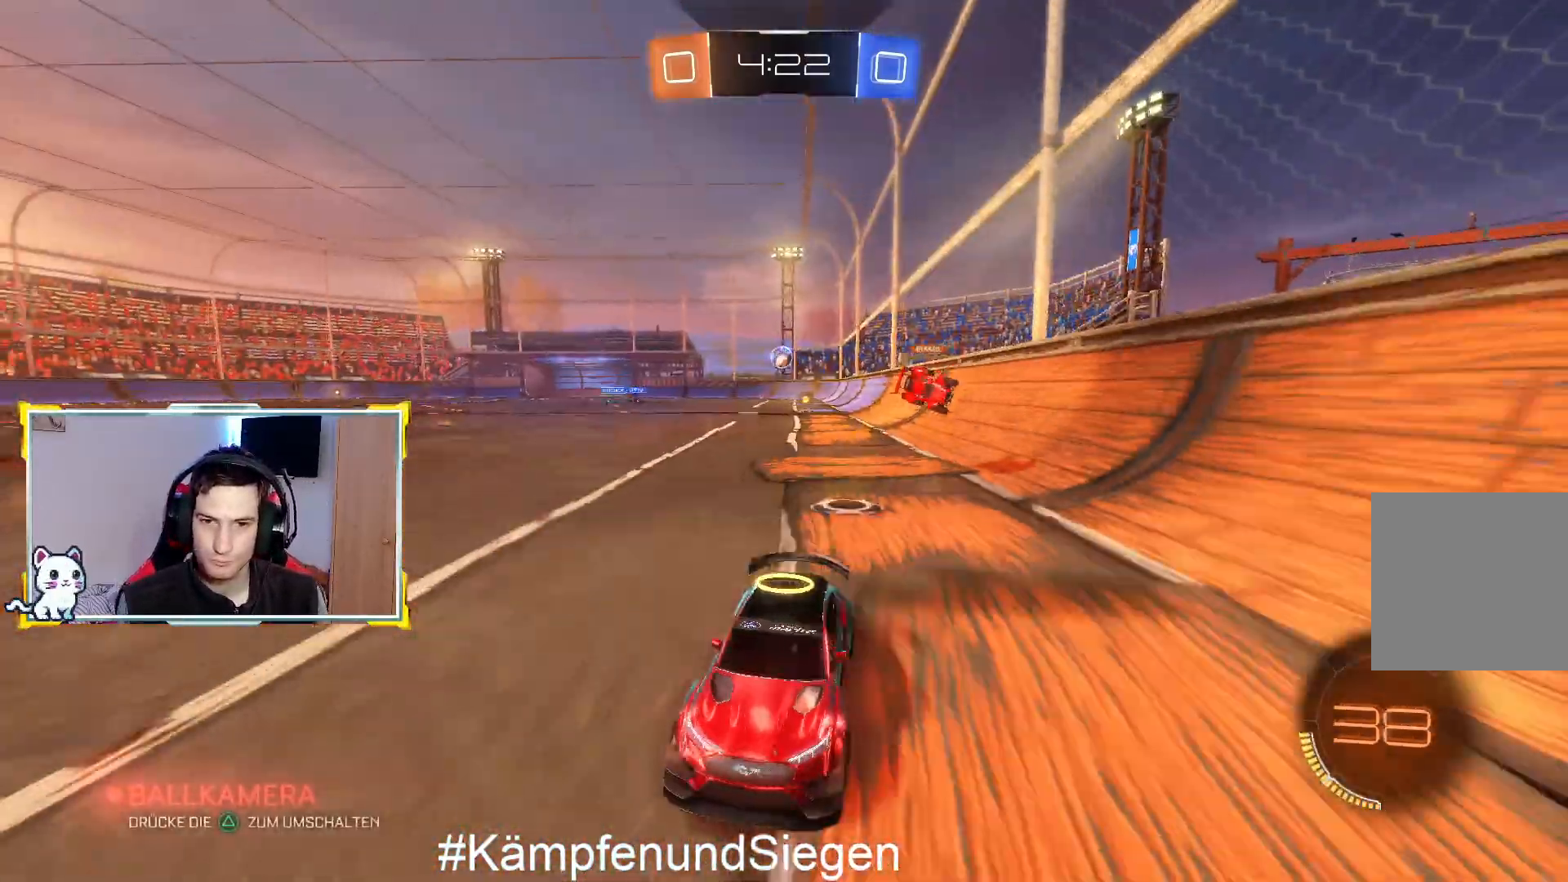
{"buttons": ["TRIANGLE", "R2"], "left_stick": "right", "right_stick": "center", "events": [[33, "left_stick", "center"], [100, "TRIANGLE", "down"], [200, "TRIANGLE", "up"], [333, "left_stick", "left"], [467, "TRIANGLE", "down"], [500, "left_stick", "right"]]}
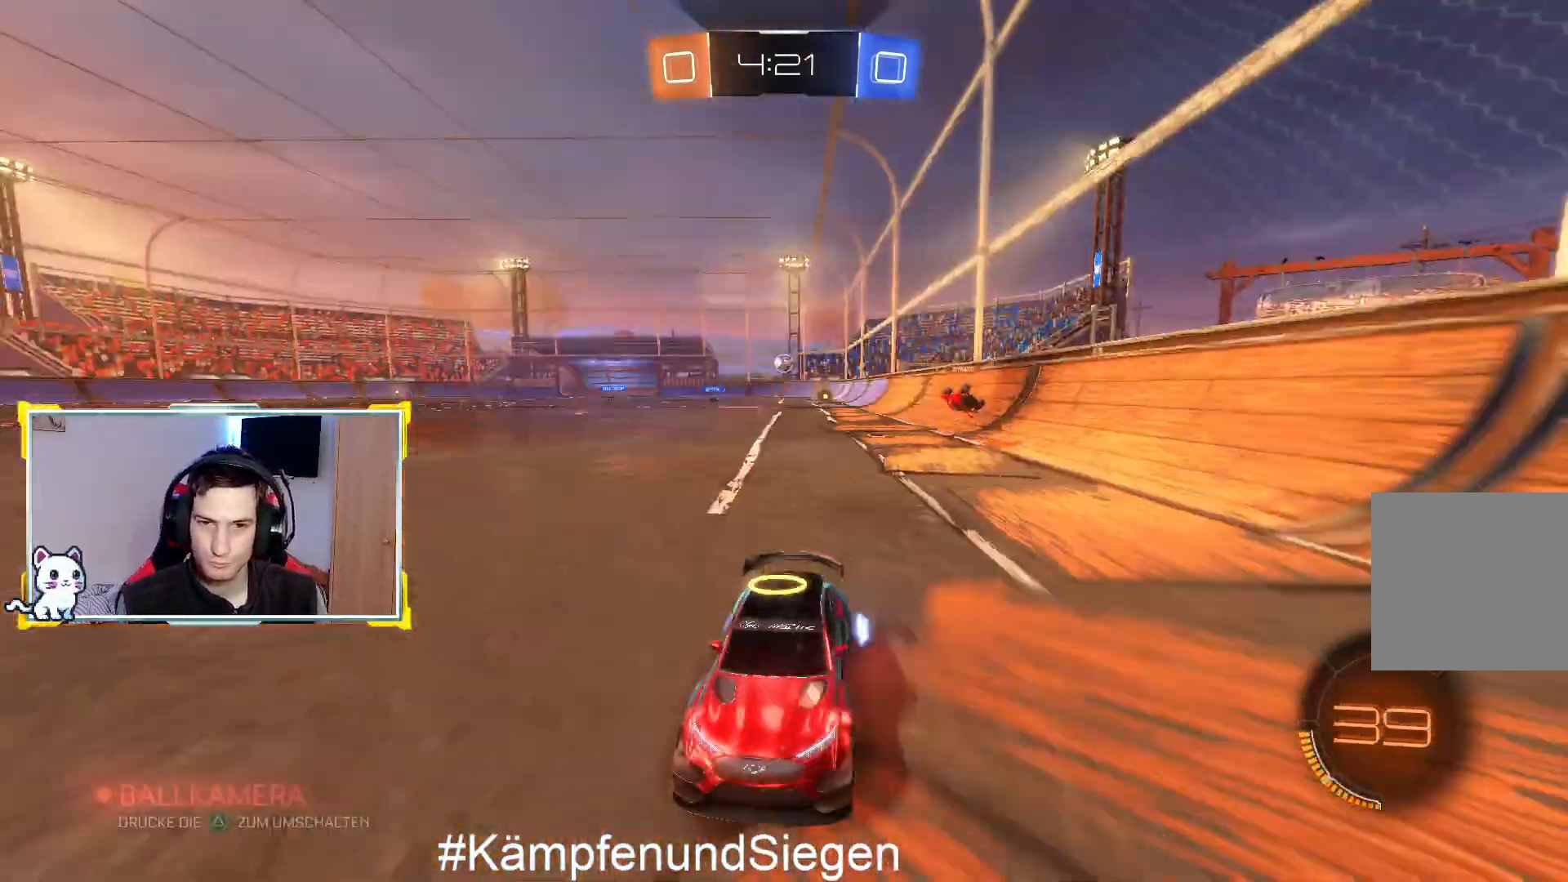
{"buttons": [], "left_stick": "right", "right_stick": "center", "events": [[67, "TRIANGLE", "up"], [367, "SQUARE", "down"], [467, "R2", "up"], [467, "SQUARE", "up"]]}
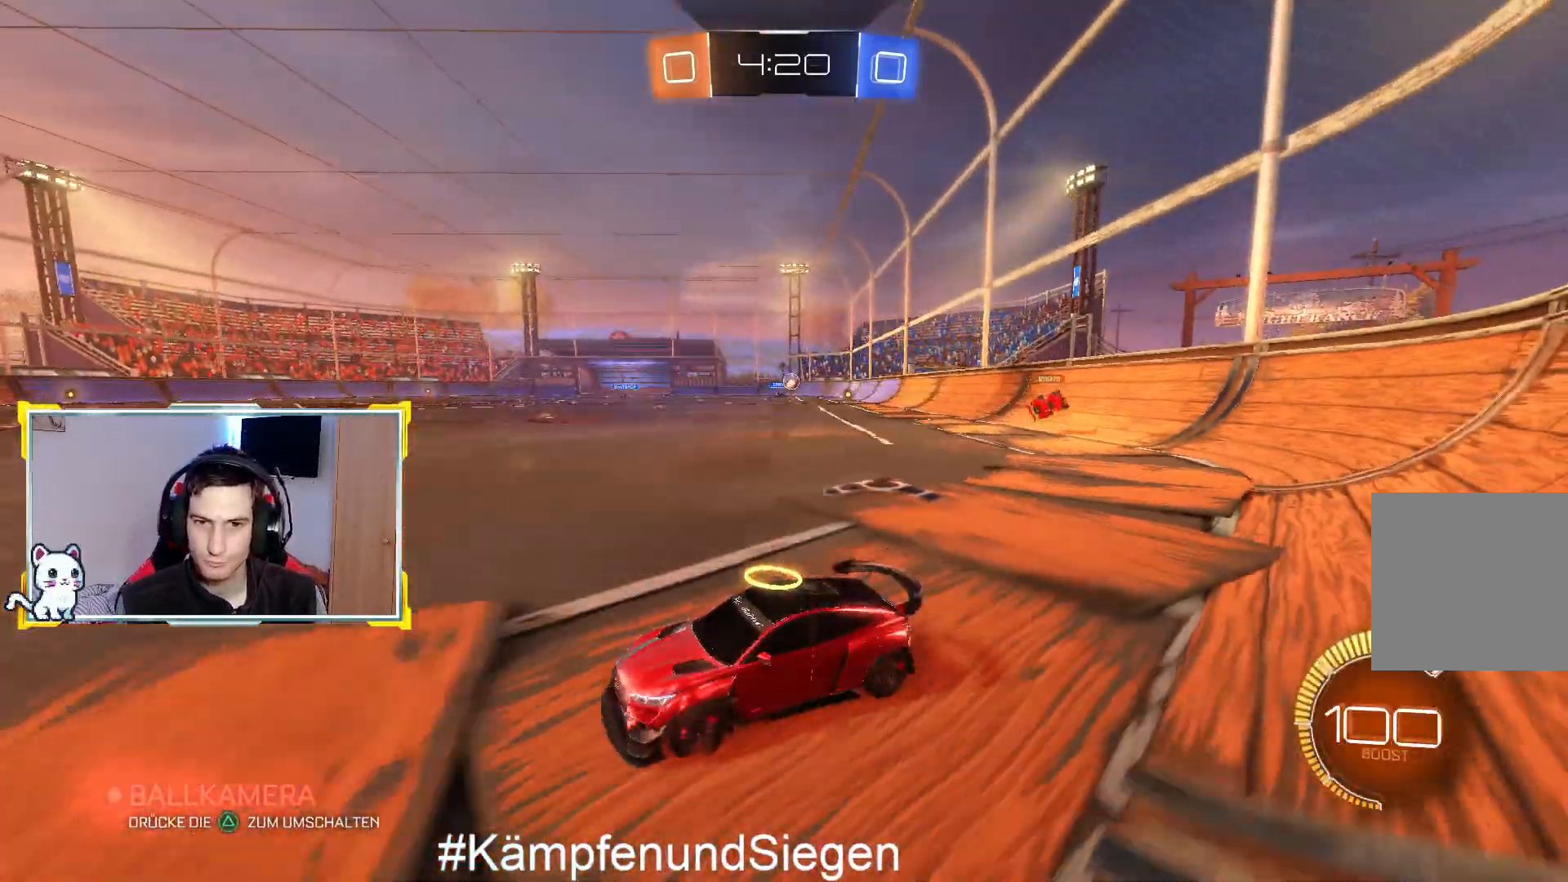
{"buttons": [], "left_stick": "right", "right_stick": "center", "events": [[100, "R2", "down"], [500, "R2", "up"]]}
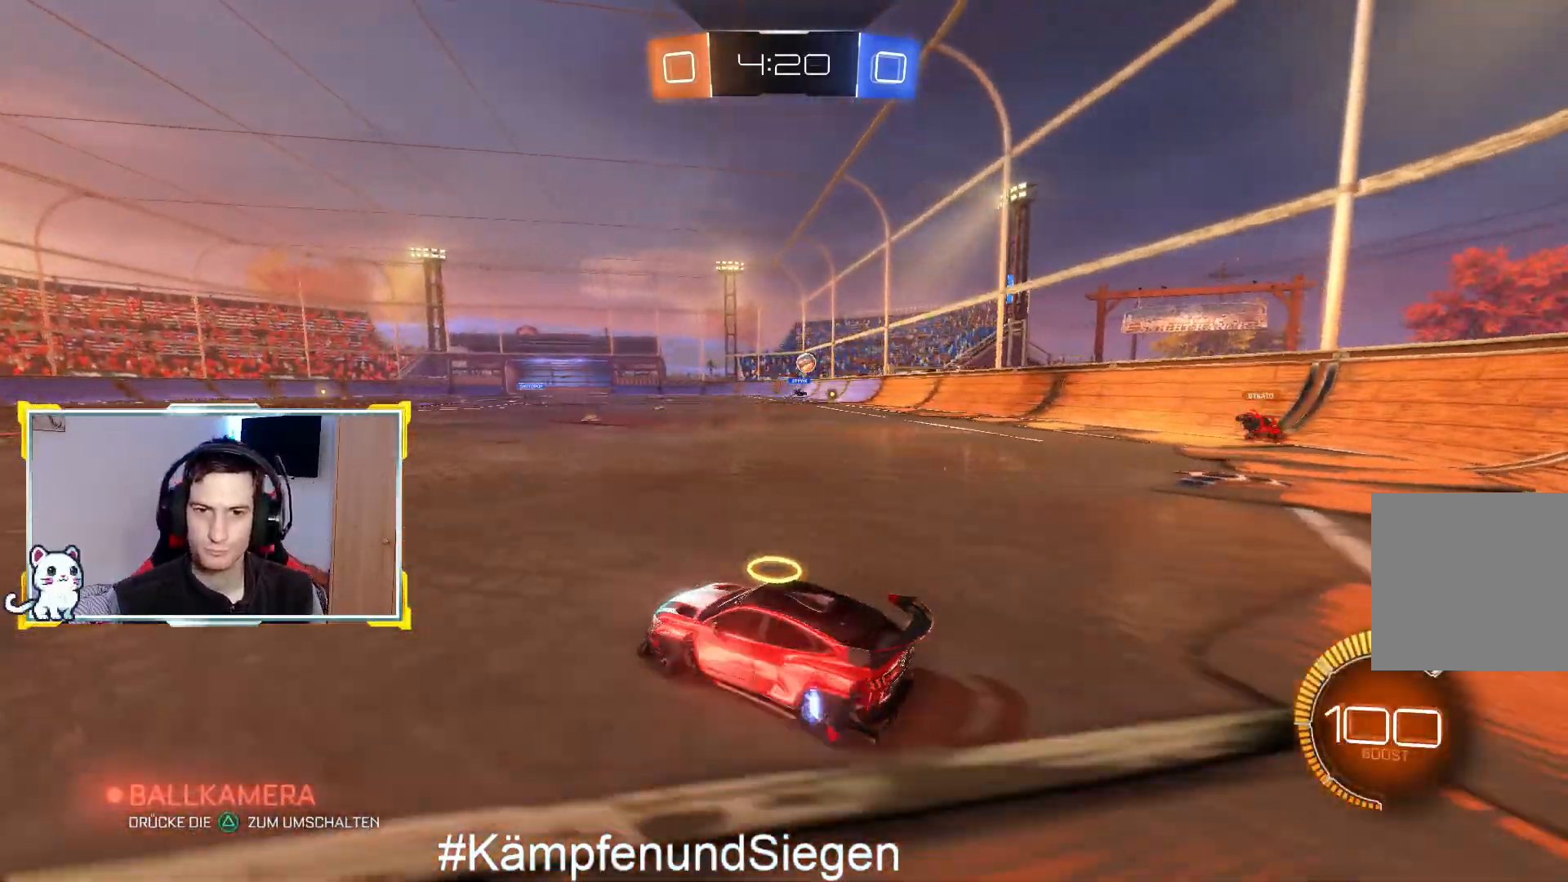
{"buttons": ["R2"], "left_stick": "right", "right_stick": "center", "events": [[400, "R2", "down"]]}
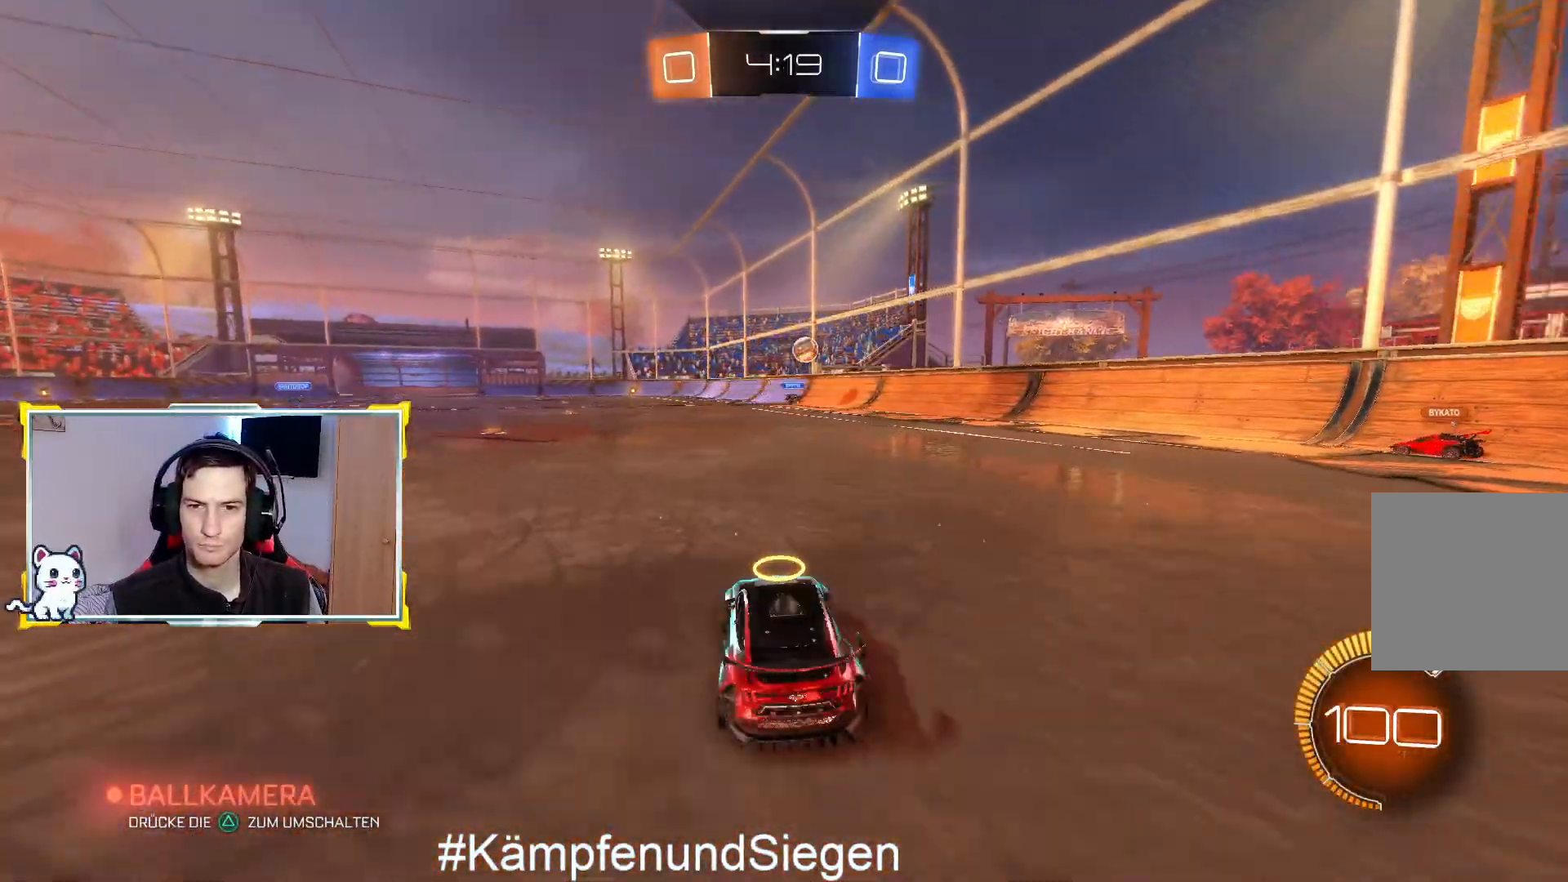
{"buttons": ["R2"], "left_stick": "center", "right_stick": "center", "events": [[200, "left_stick", "center"]]}
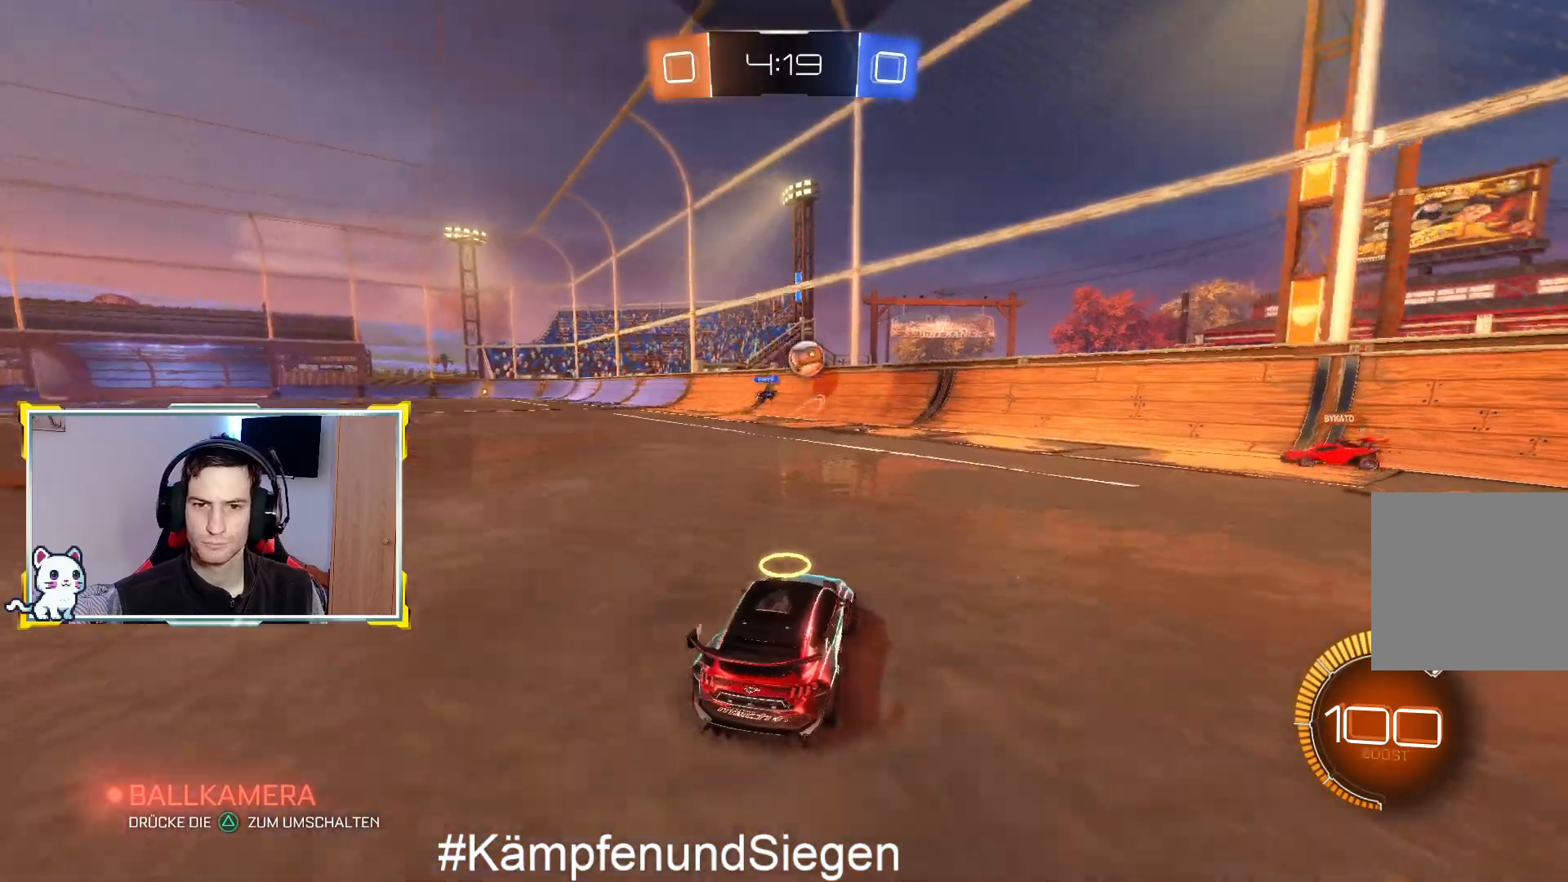
{"buttons": ["CIRCLE", "R2"], "left_stick": "up-right", "right_stick": "center", "events": [[233, "left_stick", "right"], [400, "left_stick", "left"], [433, "CIRCLE", "down"], [500, "left_stick", "up-right"]]}
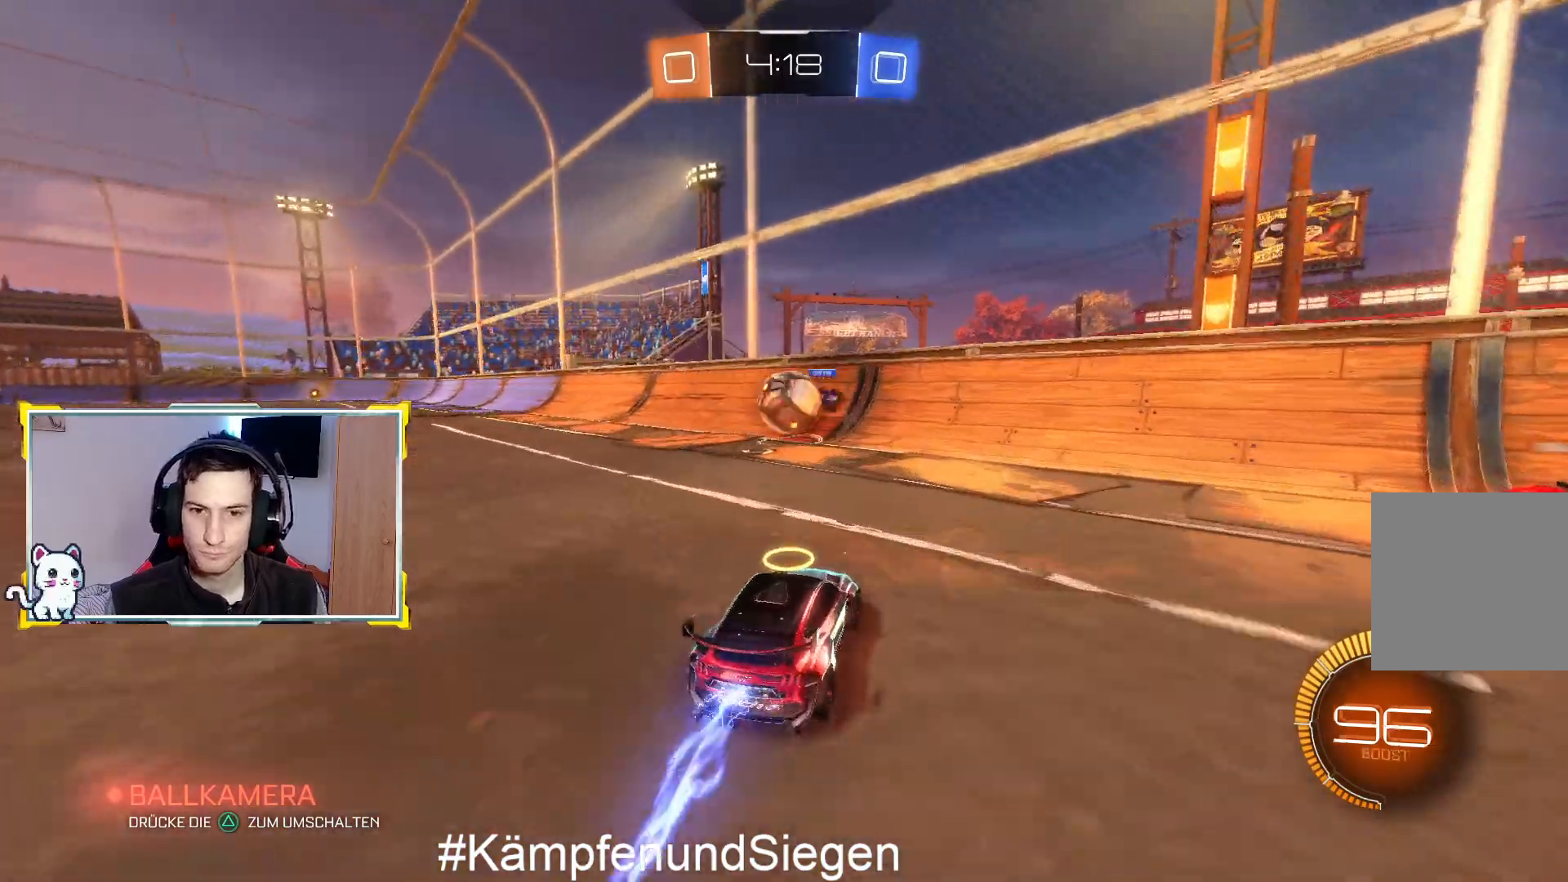
{"buttons": ["CROSS", "L1", "R2", "L3"], "left_stick": "left", "right_stick": "center", "events": [[167, "CROSS", "down"], [200, "left_stick", "up-left"], [267, "L1", "down"], [267, "L3", "down"], [267, "left_stick", "left"], [367, "CROSS", "up"], [400, "CIRCLE", "up"], [500, "CROSS", "down"]]}